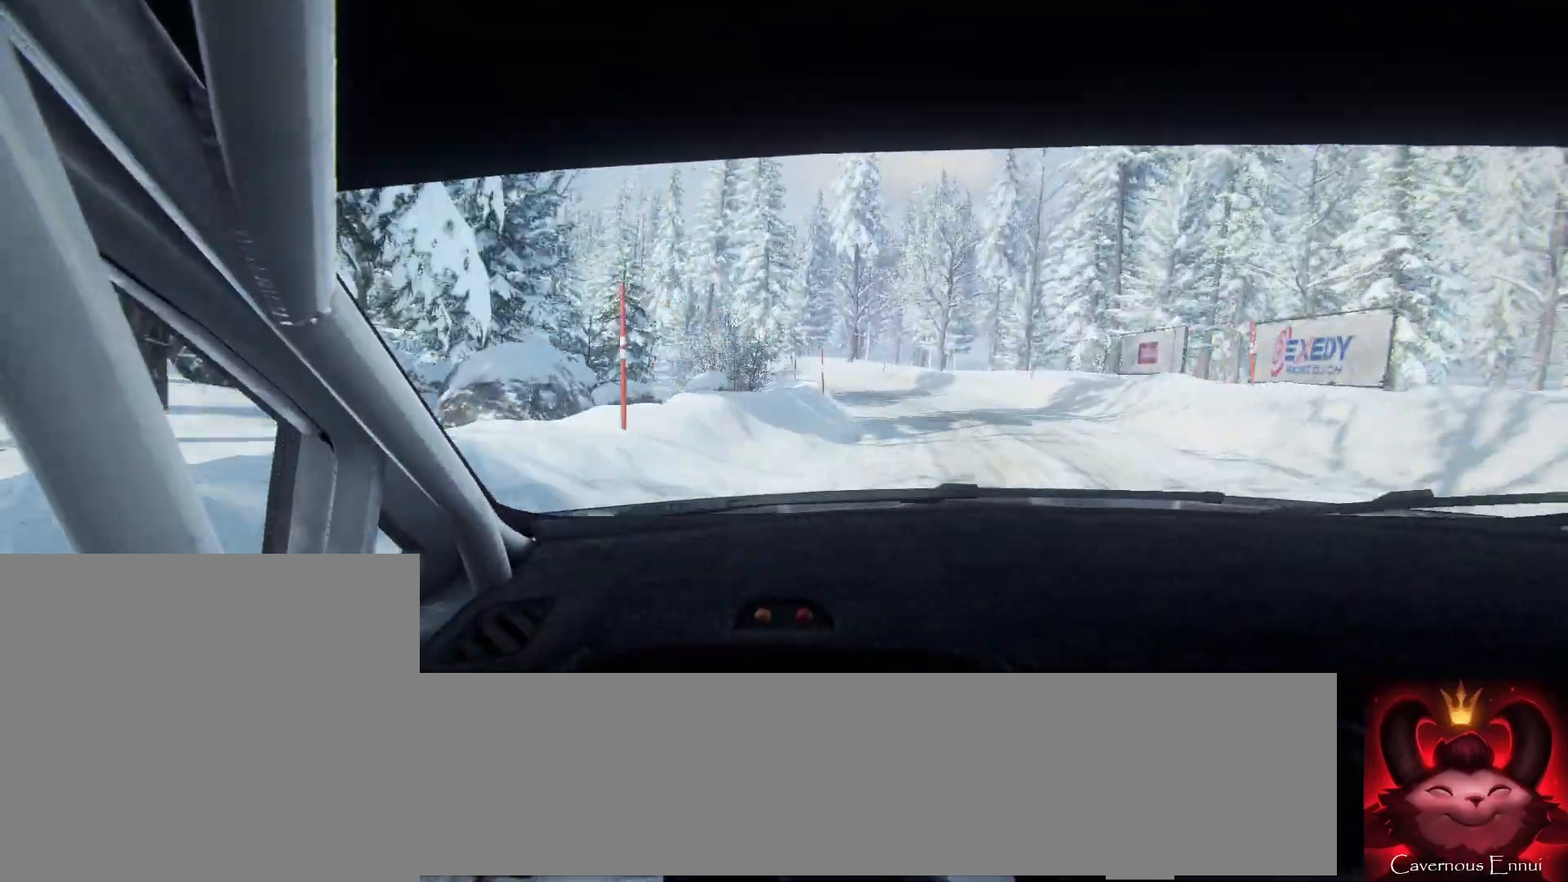
Gameplay with a controller (Xbox layout); each line is a JSON object with the inputs held at the frame after it. "events" lists button and stick changes between this image and that frame as [ms after this image, input, new state], when the widget could be followed in between.
{"buttons": [], "left_stick": "center", "right_stick": "center", "events": [[33, "L2", "down"], [33, "left_stick", "left"], [133, "L1", "down"], [133, "L2", "up"], [167, "L1", "up"], [200, "left_stick", "center"], [333, "L2", "down"], [467, "L2", "up"]]}
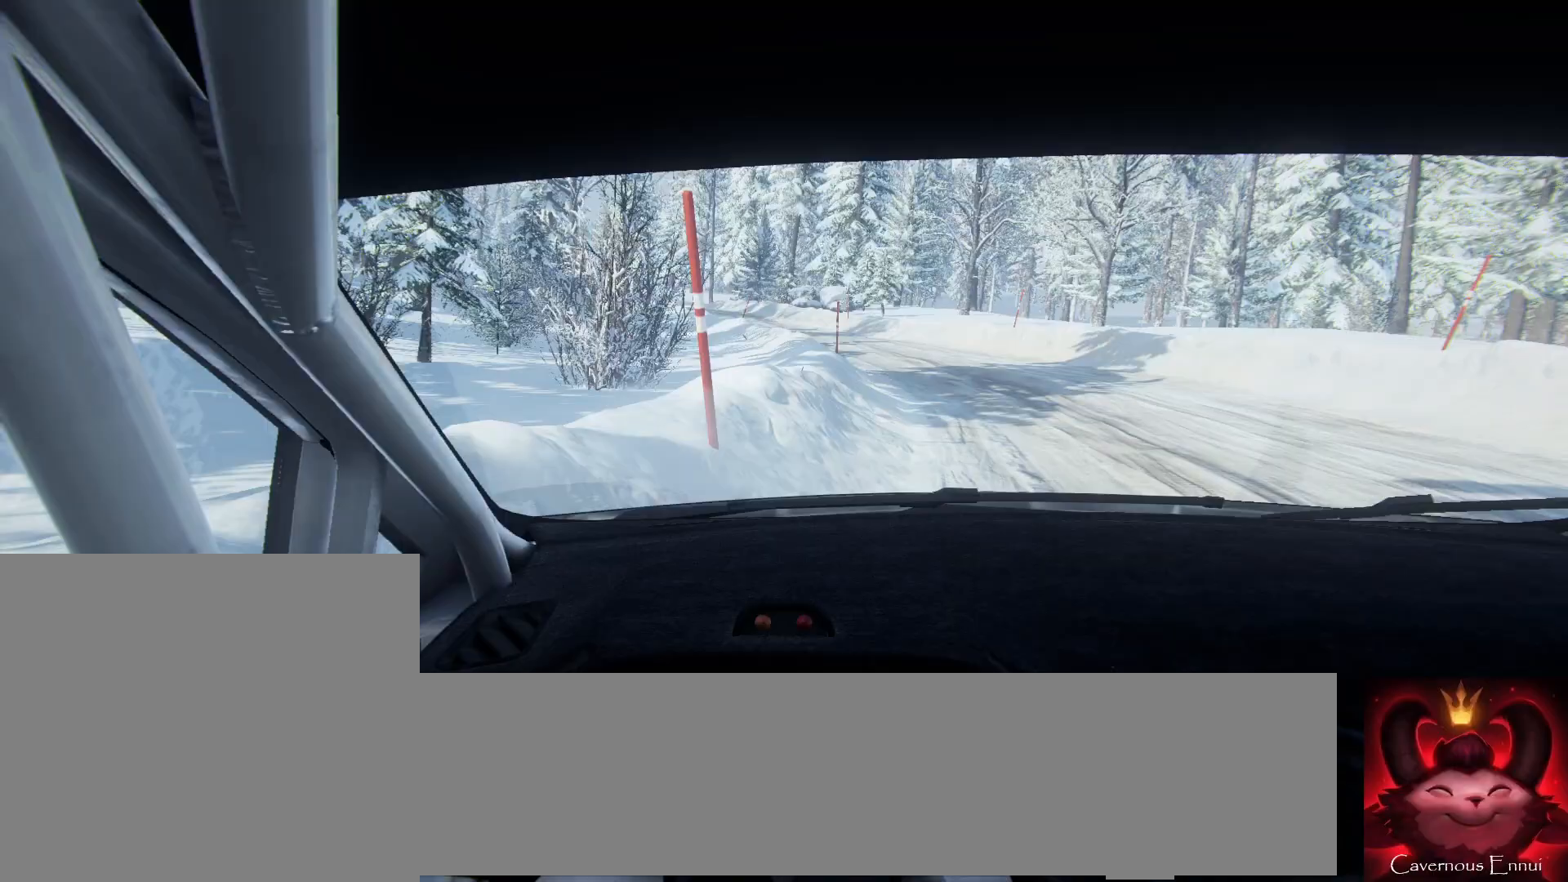
{"buttons": ["L1"], "left_stick": "left", "right_stick": "center", "events": [[67, "L2", "down"], [67, "left_stick", "left"], [200, "L2", "up"], [300, "L2", "down"], [400, "L2", "up"], [500, "L1", "down"]]}
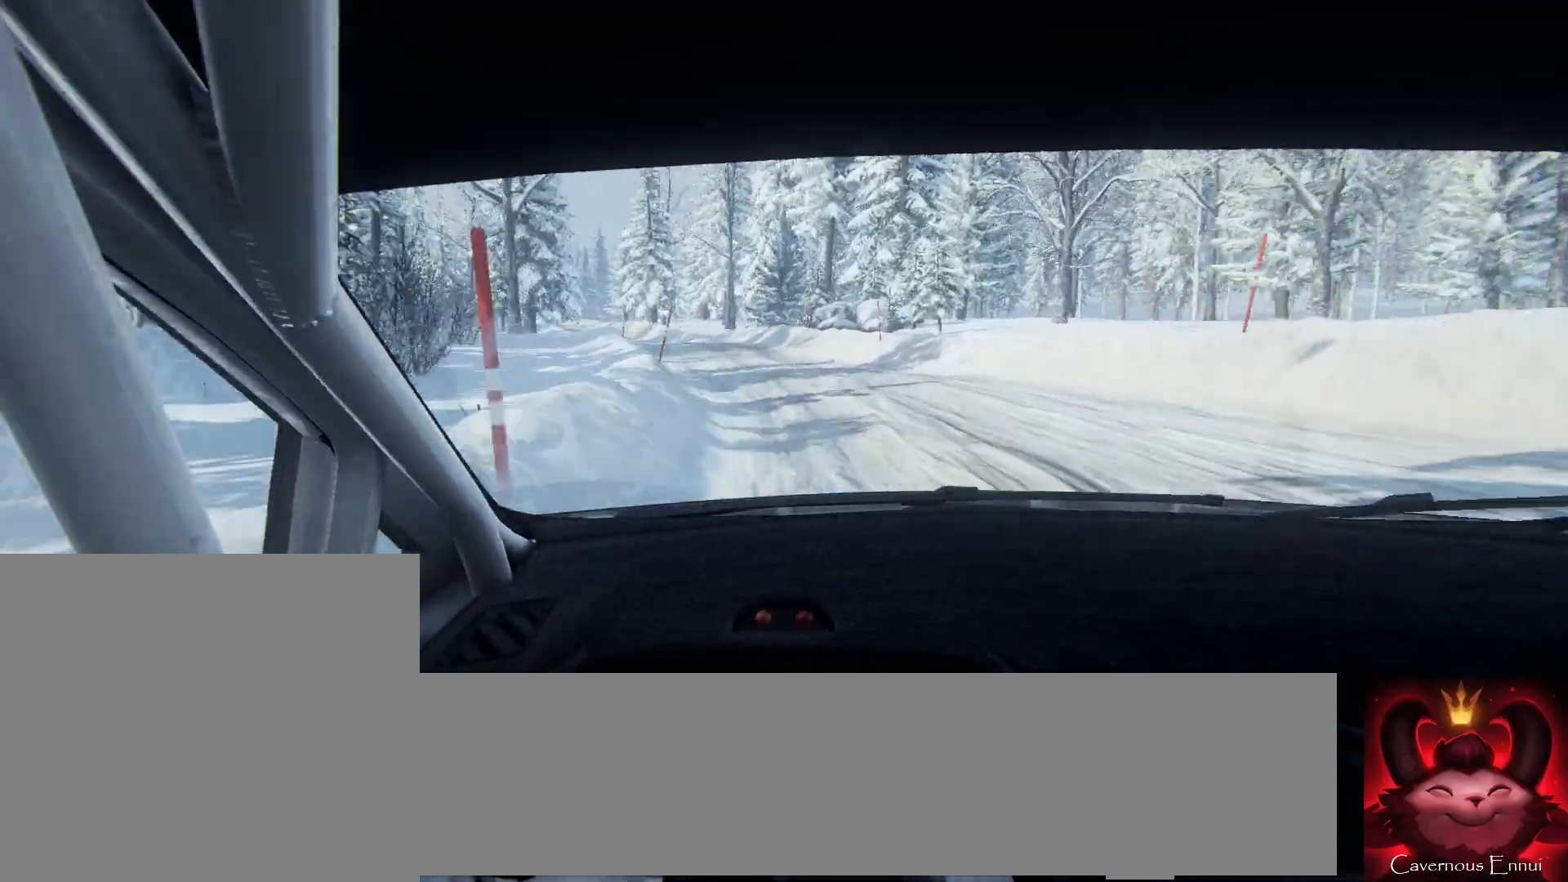
{"buttons": [], "left_stick": "center", "right_stick": "up-right", "events": [[67, "L1", "up"], [167, "left_stick", "right"], [233, "left_stick", "center"], [300, "left_stick", "left"], [400, "left_stick", "center"], [467, "right_stick", "up-right"]]}
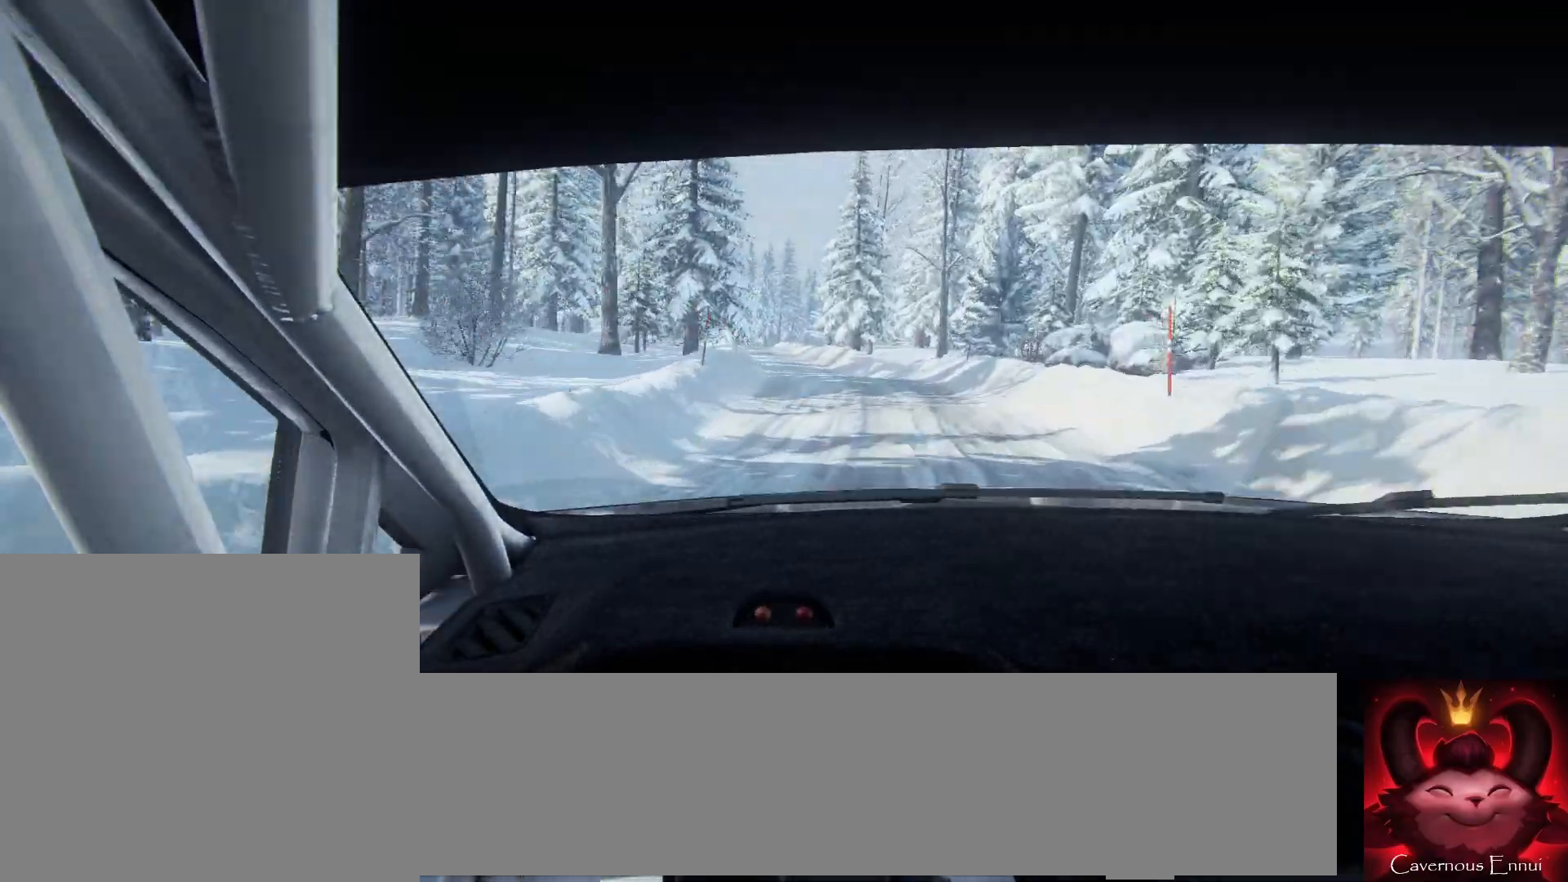
{"buttons": [], "left_stick": "center", "right_stick": "up", "events": [[33, "left_stick", "left"], [67, "right_stick", "up"], [267, "left_stick", "center"]]}
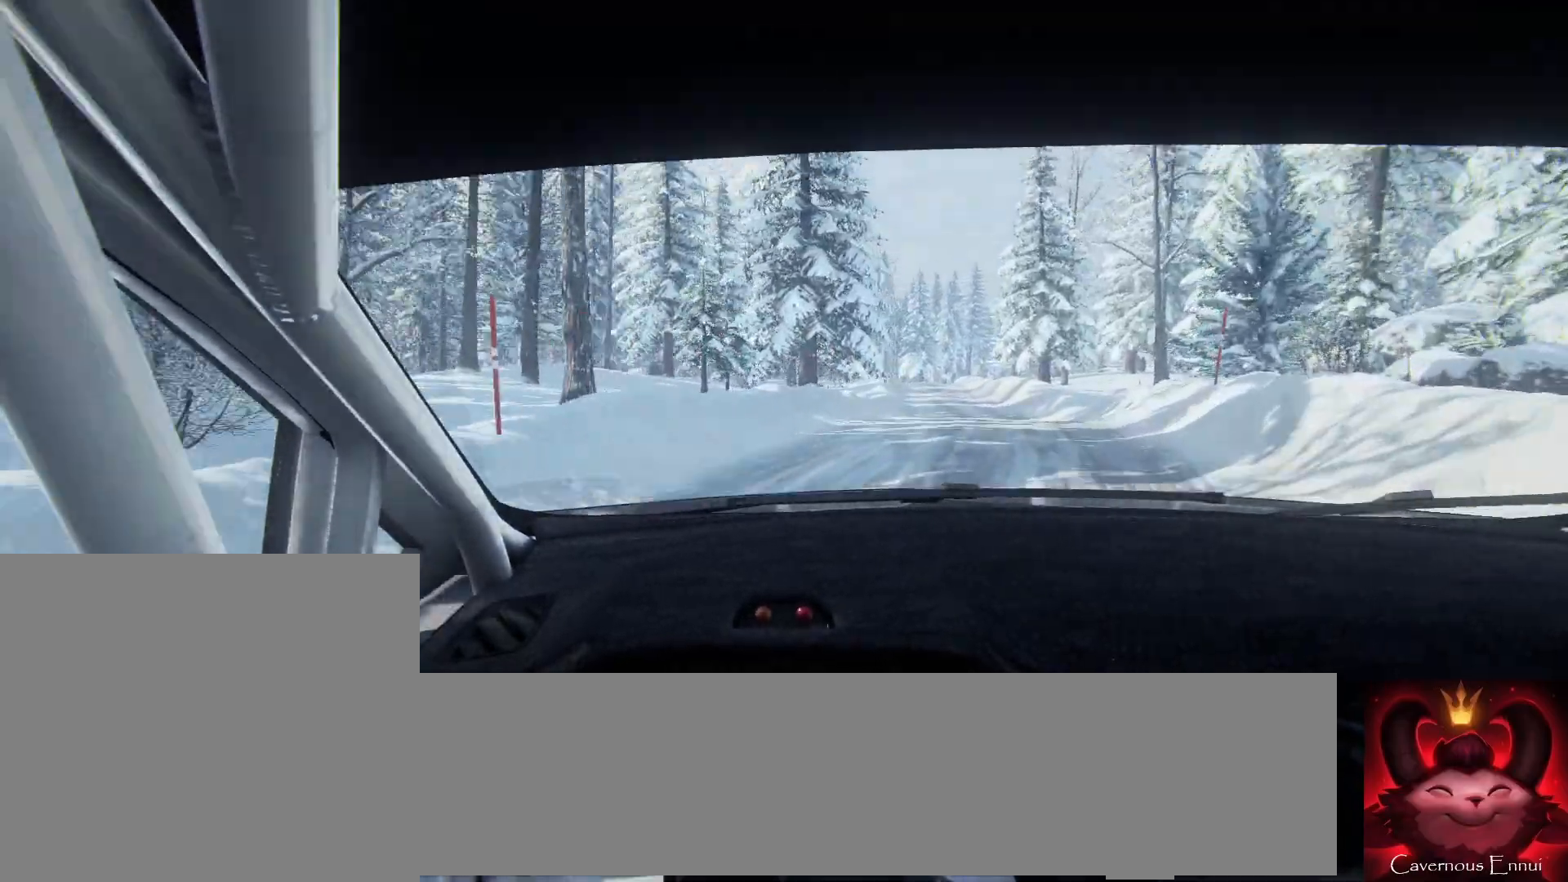
{"buttons": [], "left_stick": "center", "right_stick": "up", "events": [[67, "left_stick", "right"], [367, "left_stick", "center"]]}
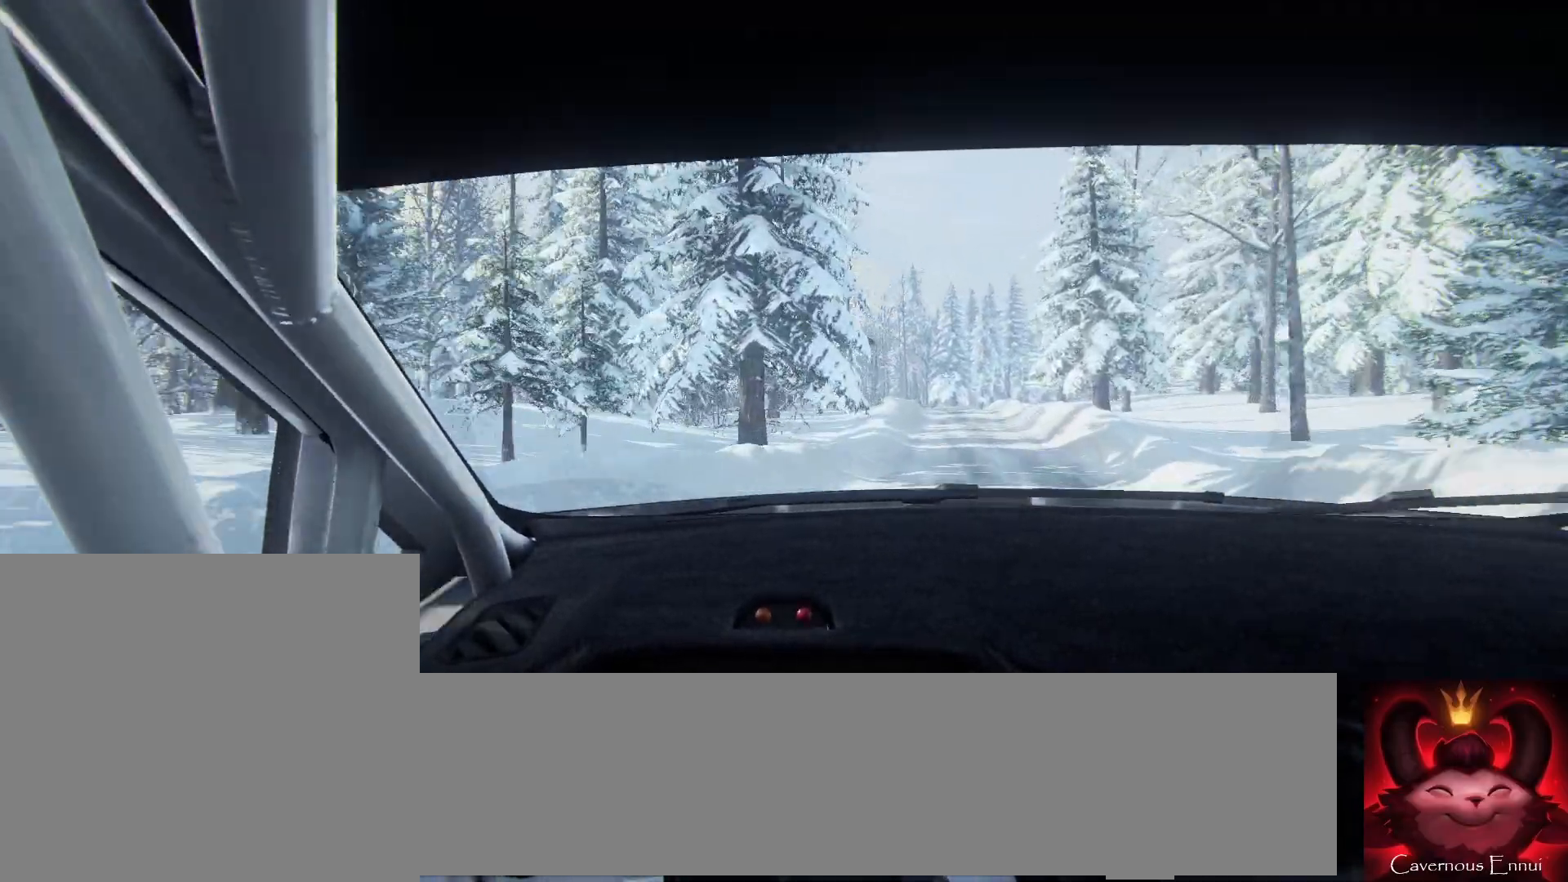
{"buttons": [], "left_stick": "center", "right_stick": "up", "events": [[33, "left_stick", "right"], [133, "left_stick", "center"], [267, "left_stick", "down-left"], [467, "R1", "down"], [467, "left_stick", "center"], [500, "R1", "up"]]}
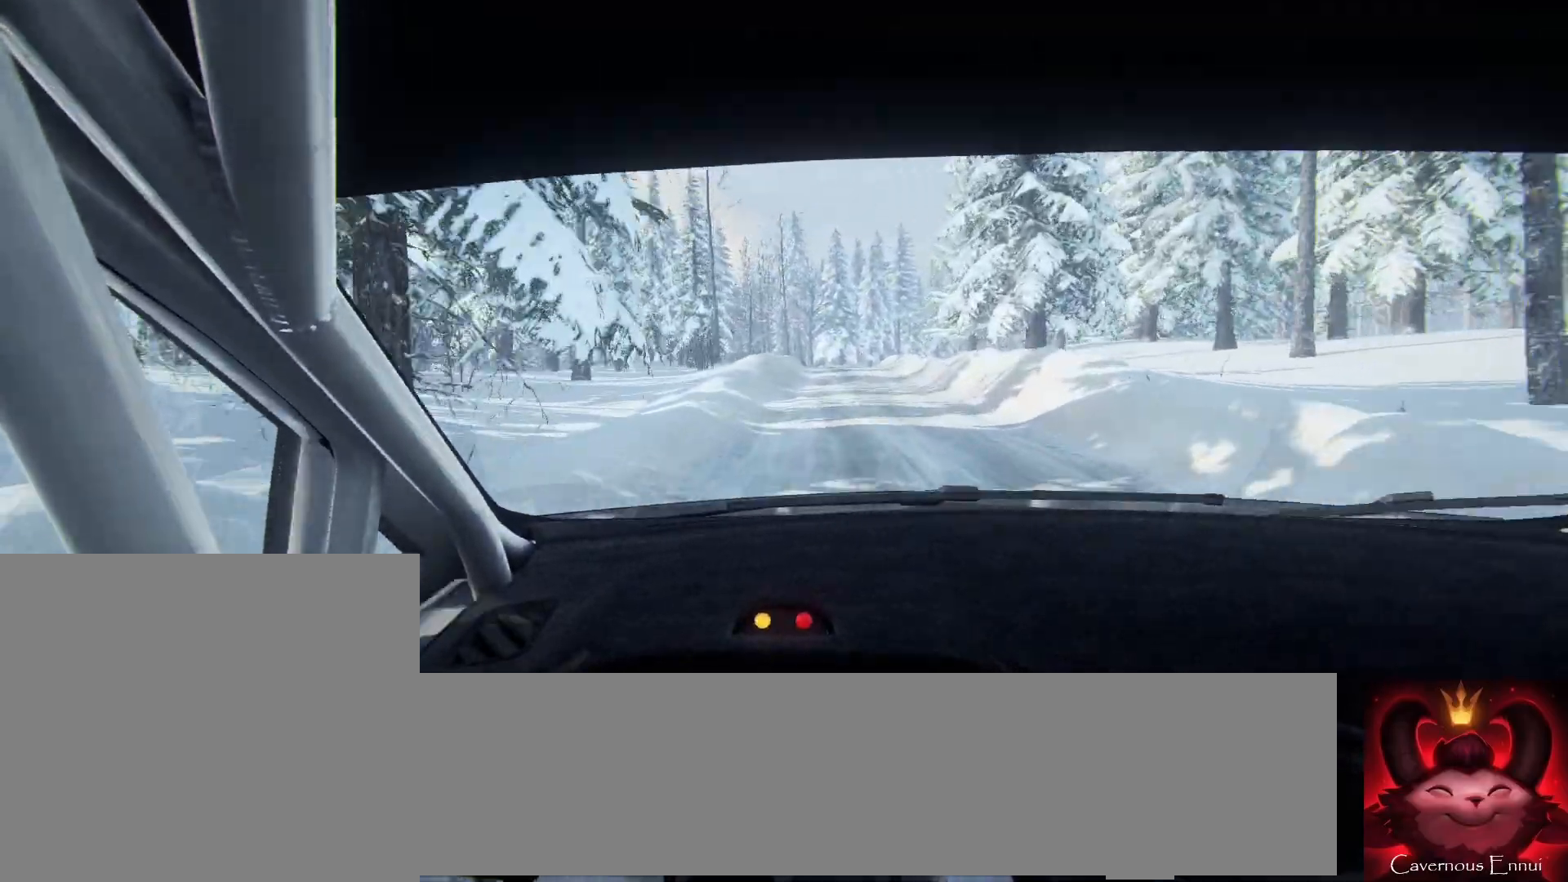
{"buttons": [], "left_stick": "right", "right_stick": "up", "events": [[367, "left_stick", "right"]]}
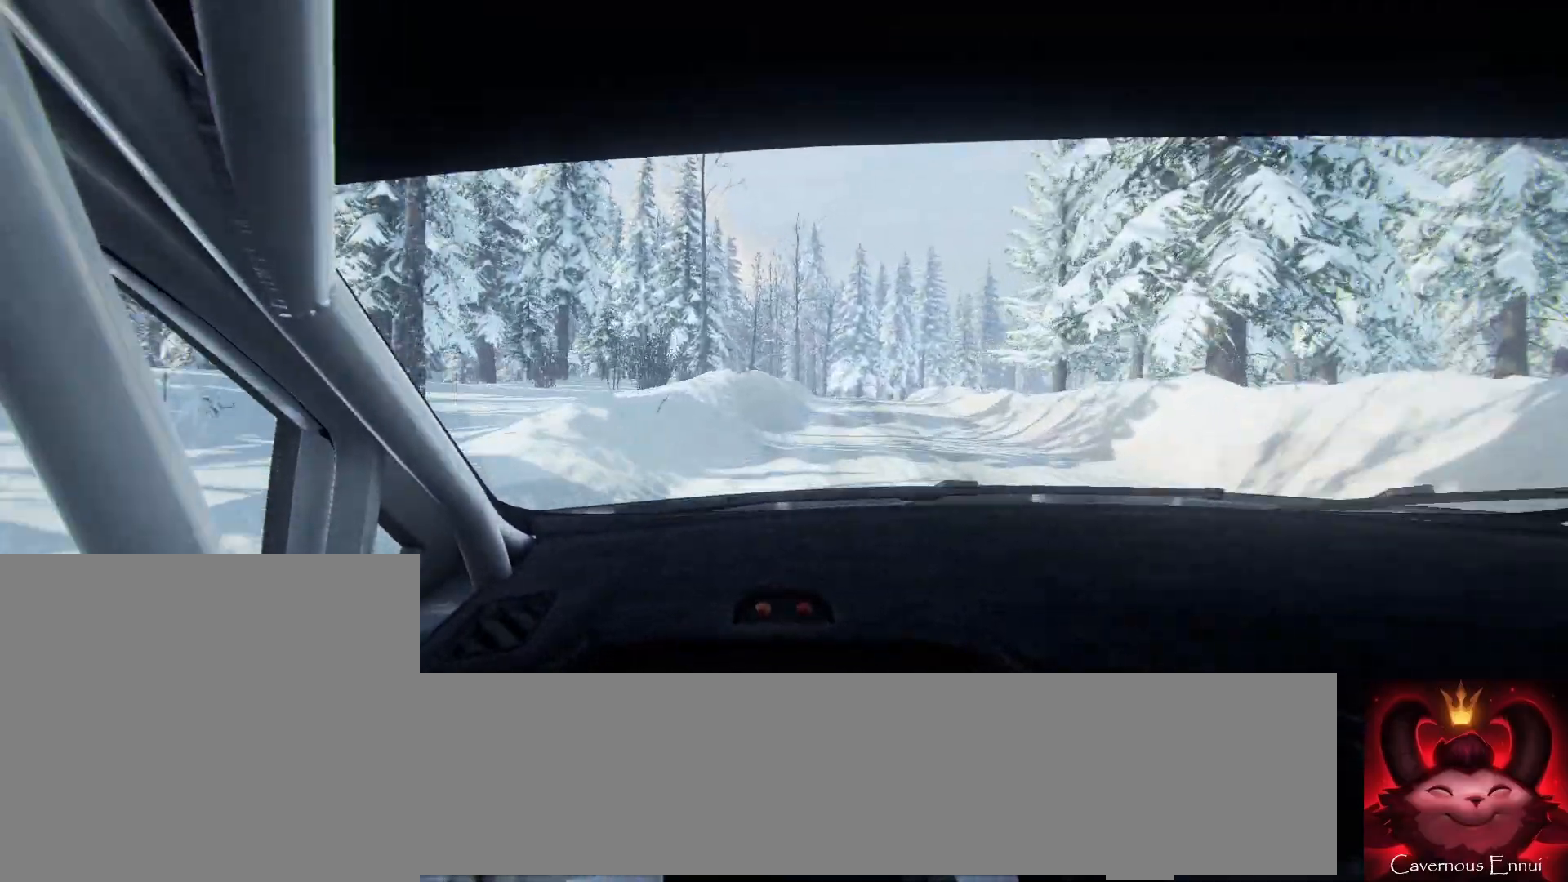
{"buttons": [], "left_stick": "center", "right_stick": "up", "events": [[33, "left_stick", "center"], [233, "left_stick", "right"], [400, "left_stick", "center"]]}
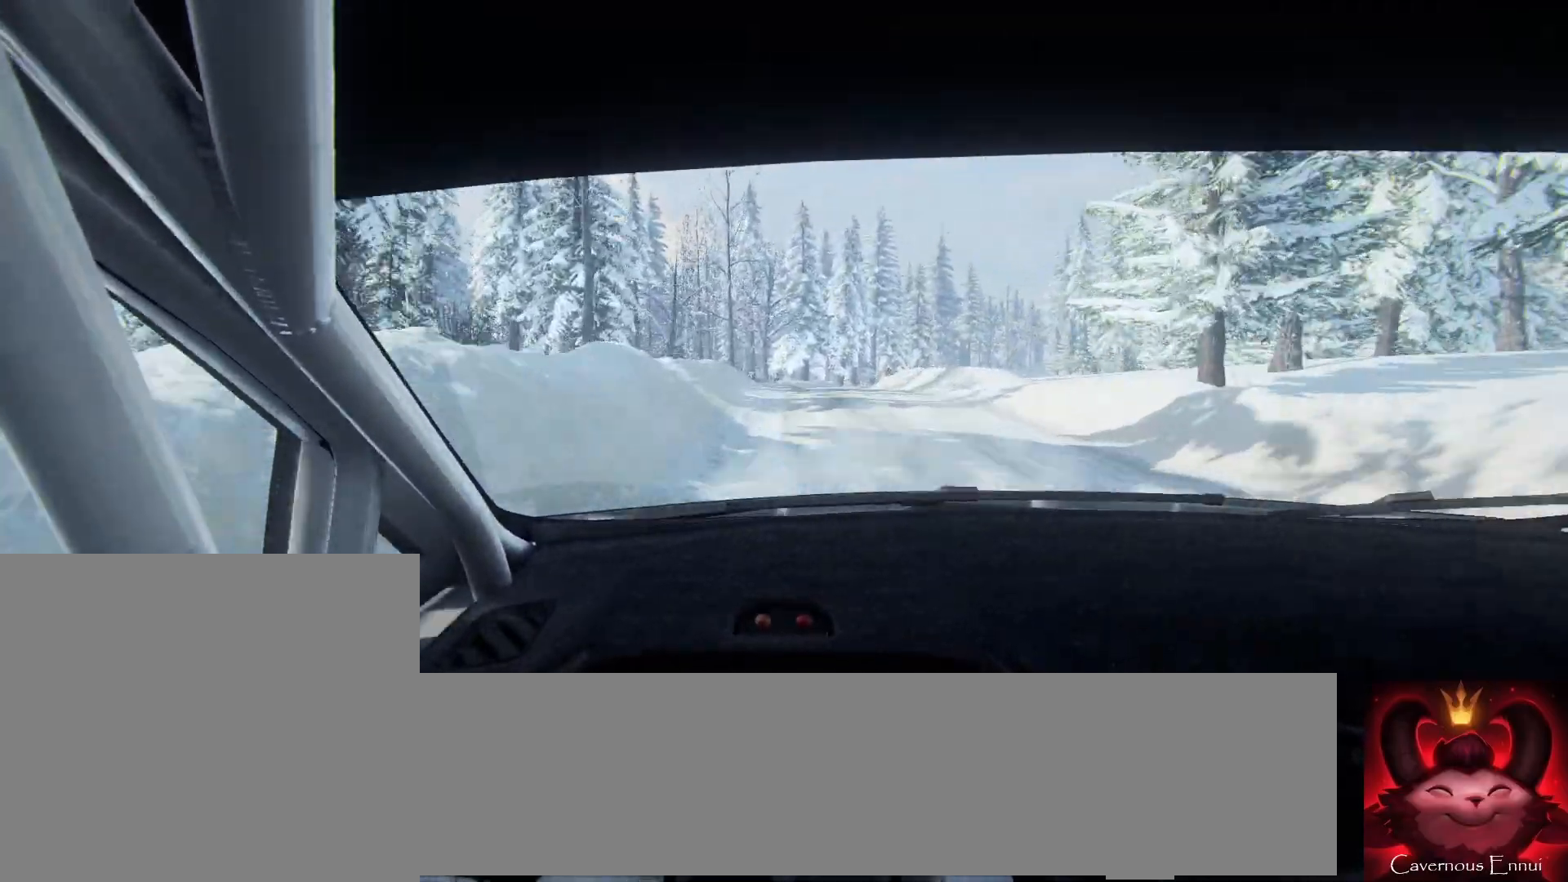
{"buttons": [], "left_stick": "center", "right_stick": "up", "events": [[67, "left_stick", "right"], [233, "left_stick", "center"]]}
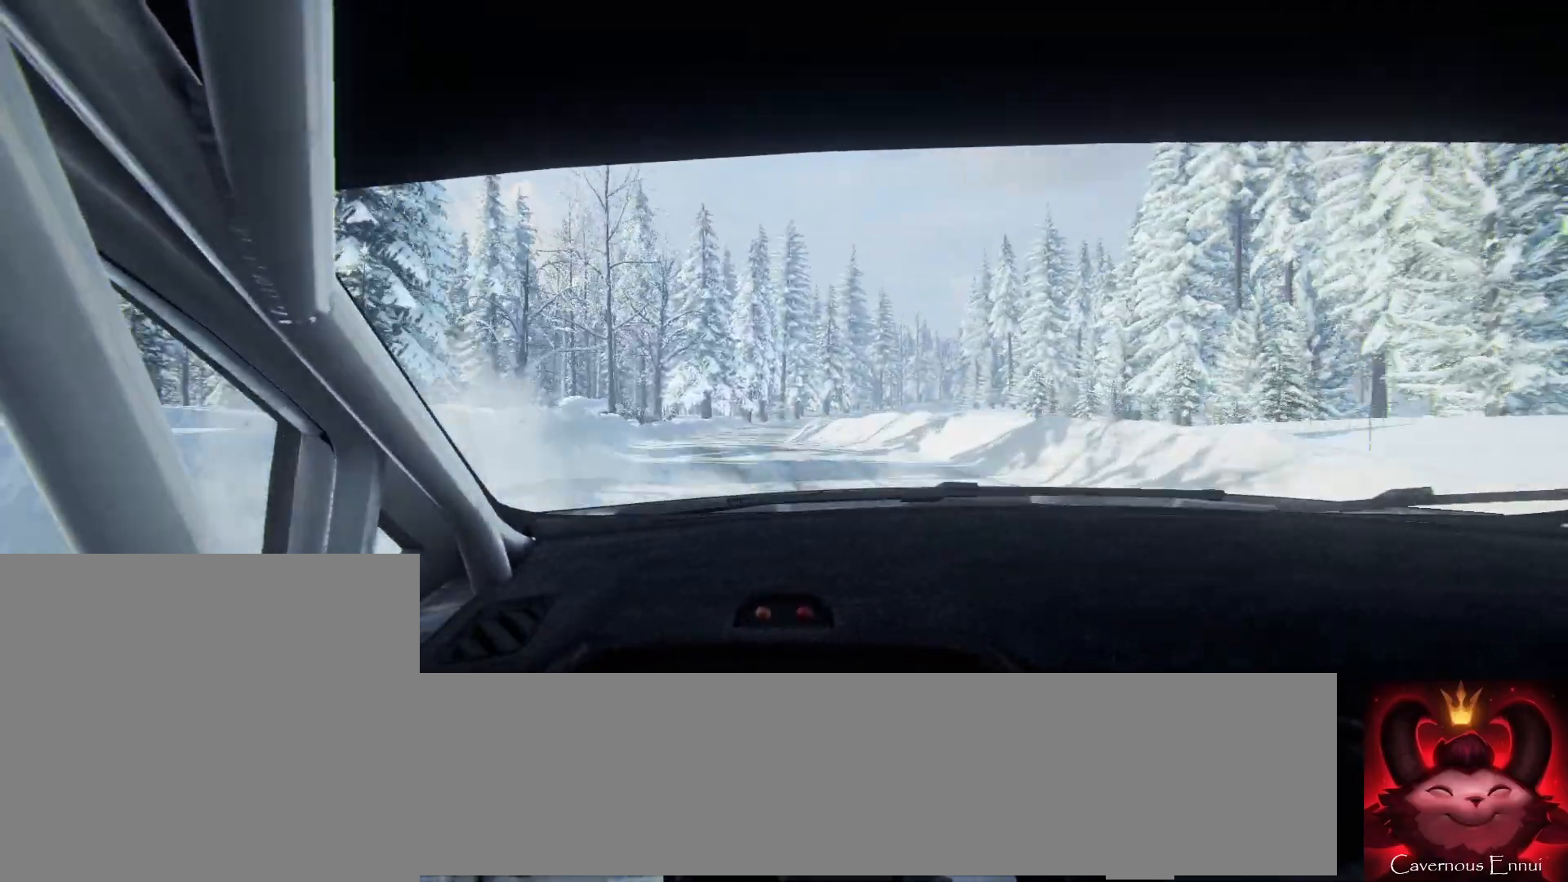
{"buttons": [], "left_stick": "down-left", "right_stick": "up", "events": [[100, "left_stick", "right"], [100, "right_stick", "center"], [267, "left_stick", "center"], [300, "right_stick", "up"], [433, "left_stick", "down-left"]]}
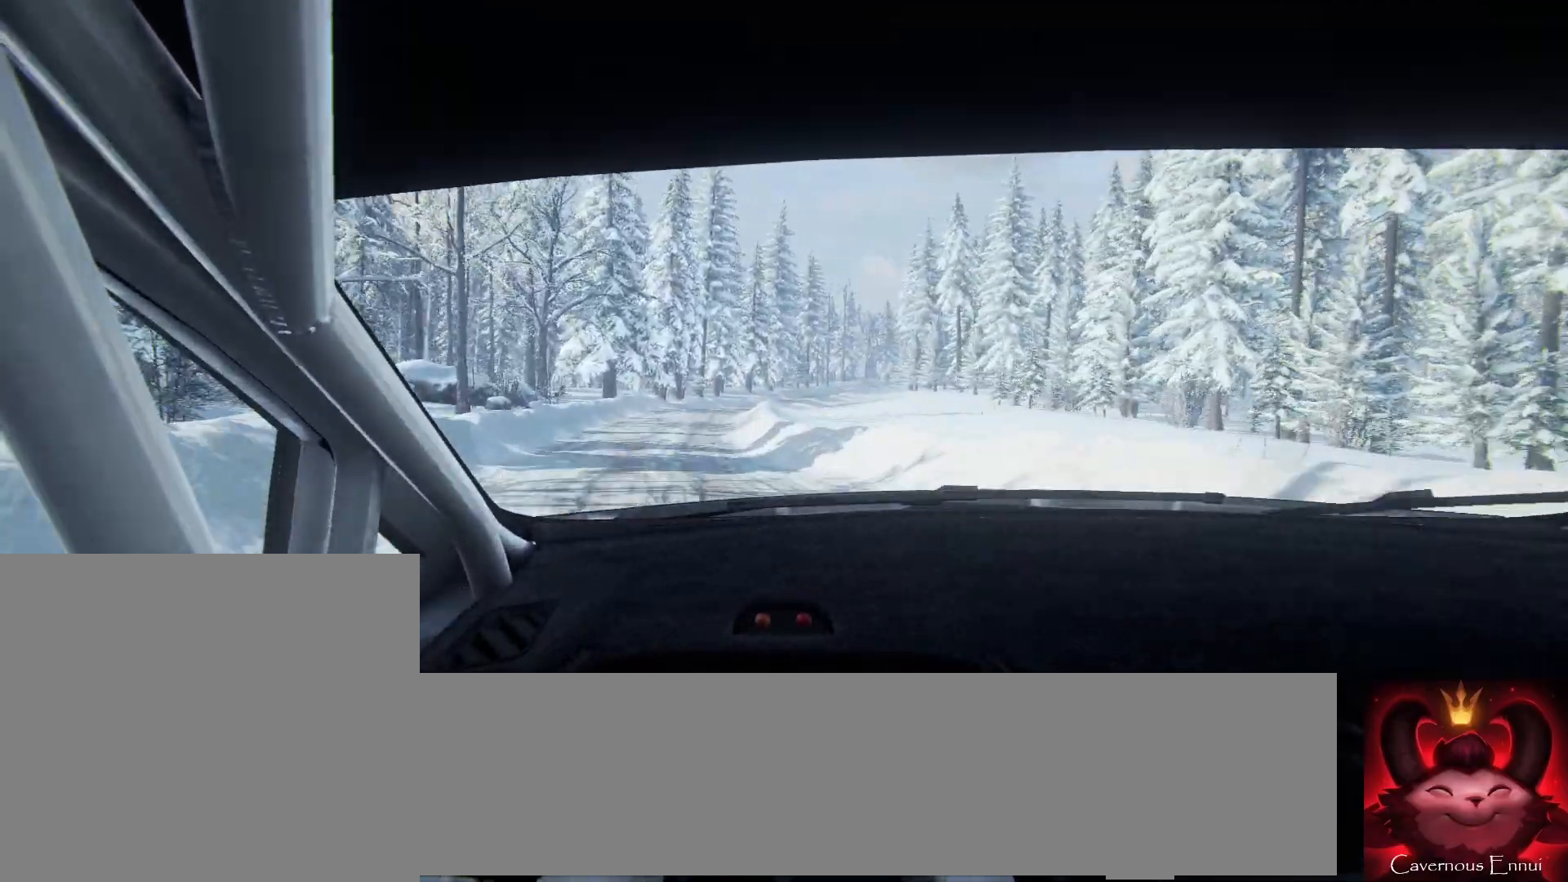
{"buttons": [], "left_stick": "center", "right_stick": "up", "events": [[100, "left_stick", "center"], [300, "left_stick", "down-left"], [400, "left_stick", "center"]]}
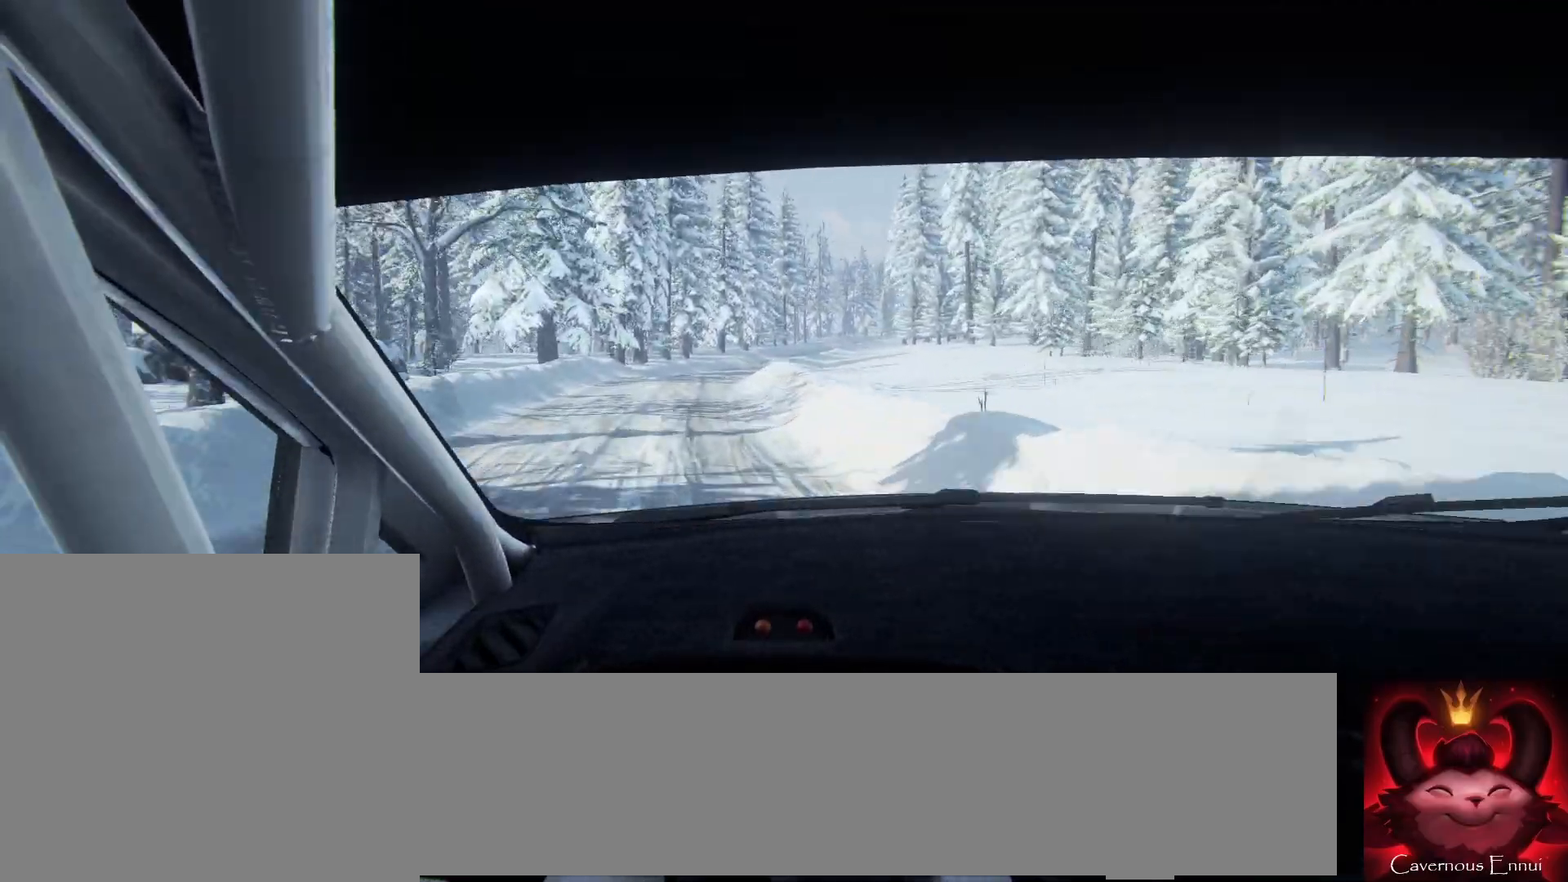
{"buttons": [], "left_stick": "center", "right_stick": "up", "events": [[133, "left_stick", "right"], [400, "left_stick", "center"]]}
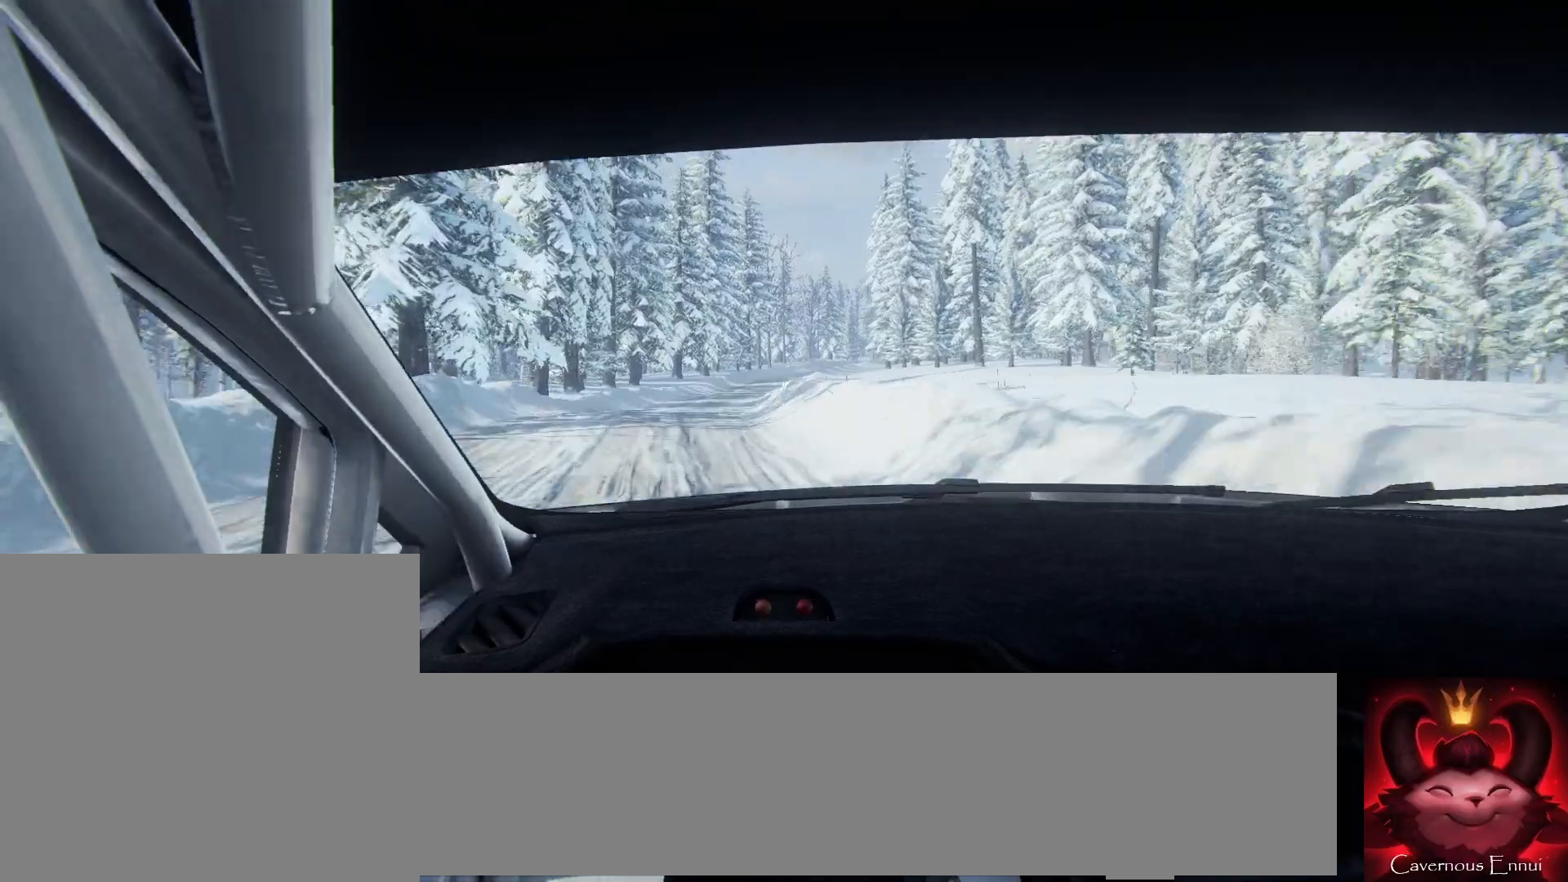
{"buttons": [], "left_stick": "center", "right_stick": "up", "events": [[33, "left_stick", "right"], [67, "right_stick", "center"], [133, "left_stick", "center"], [300, "left_stick", "down-left"], [367, "right_stick", "up"], [500, "left_stick", "center"]]}
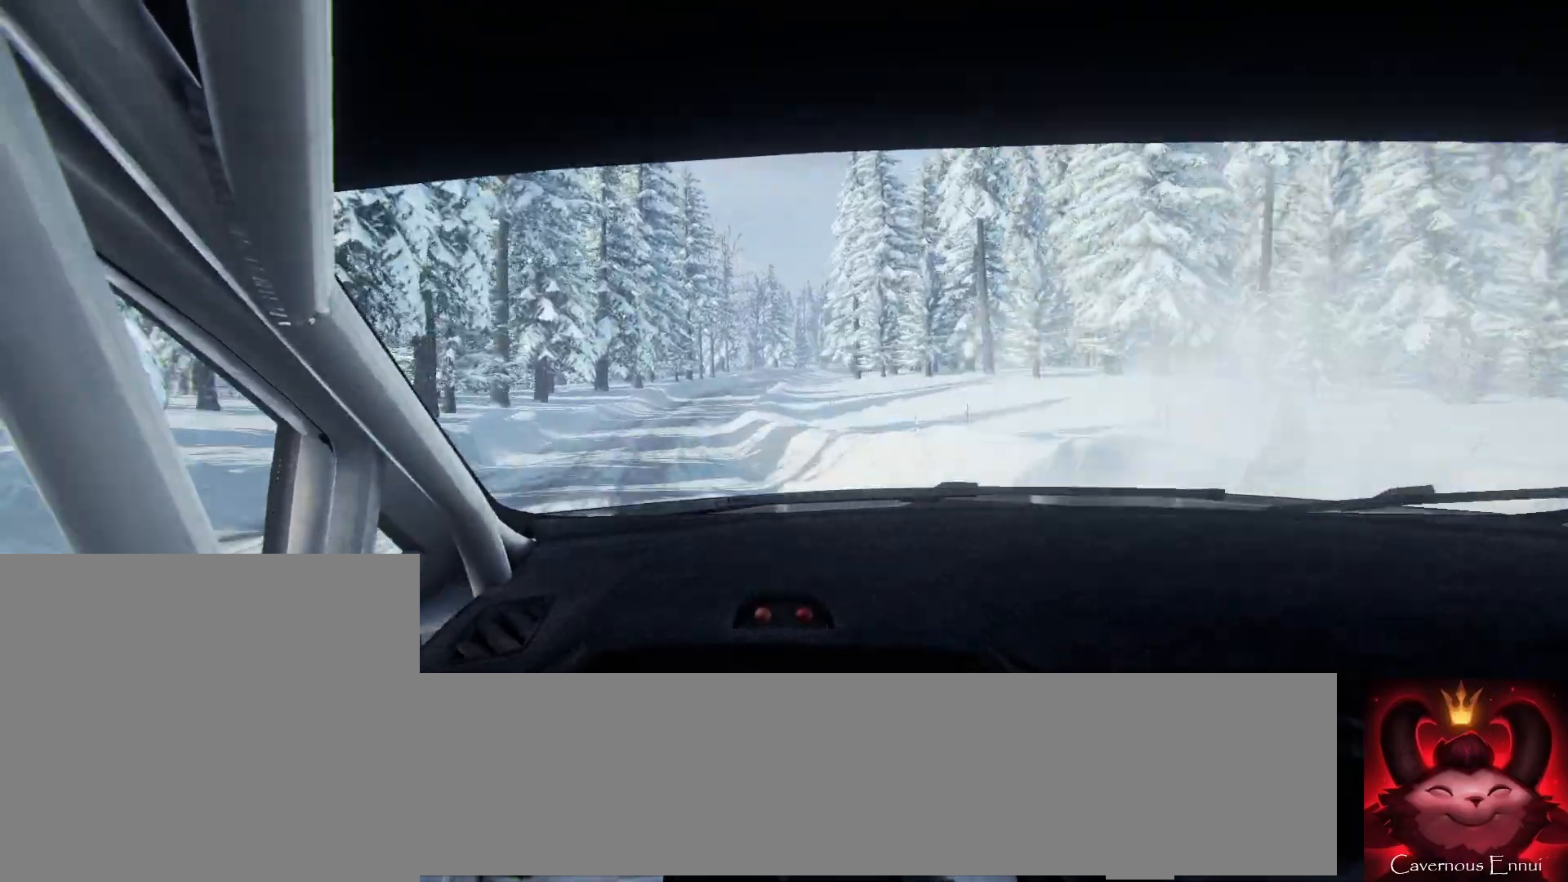
{"buttons": [], "left_stick": "right", "right_stick": "up", "events": [[133, "left_stick", "left"], [233, "left_stick", "center"], [467, "left_stick", "right"]]}
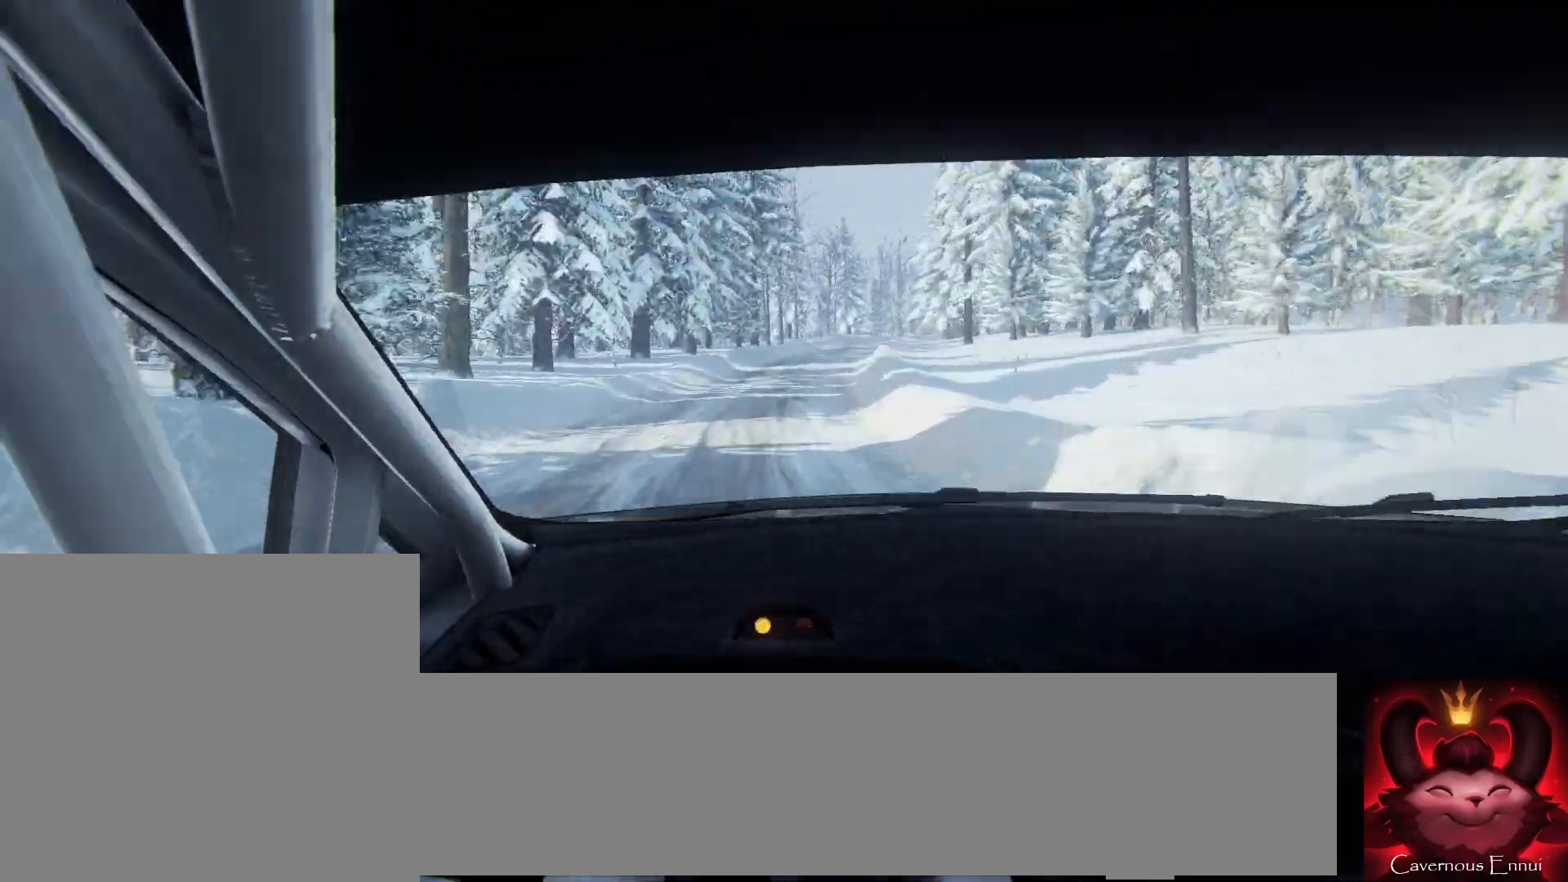
{"buttons": [], "left_stick": "right", "right_stick": "center", "events": [[33, "right_stick", "center"], [267, "right_stick", "up"], [333, "left_stick", "center"], [400, "right_stick", "center"], [433, "left_stick", "right"]]}
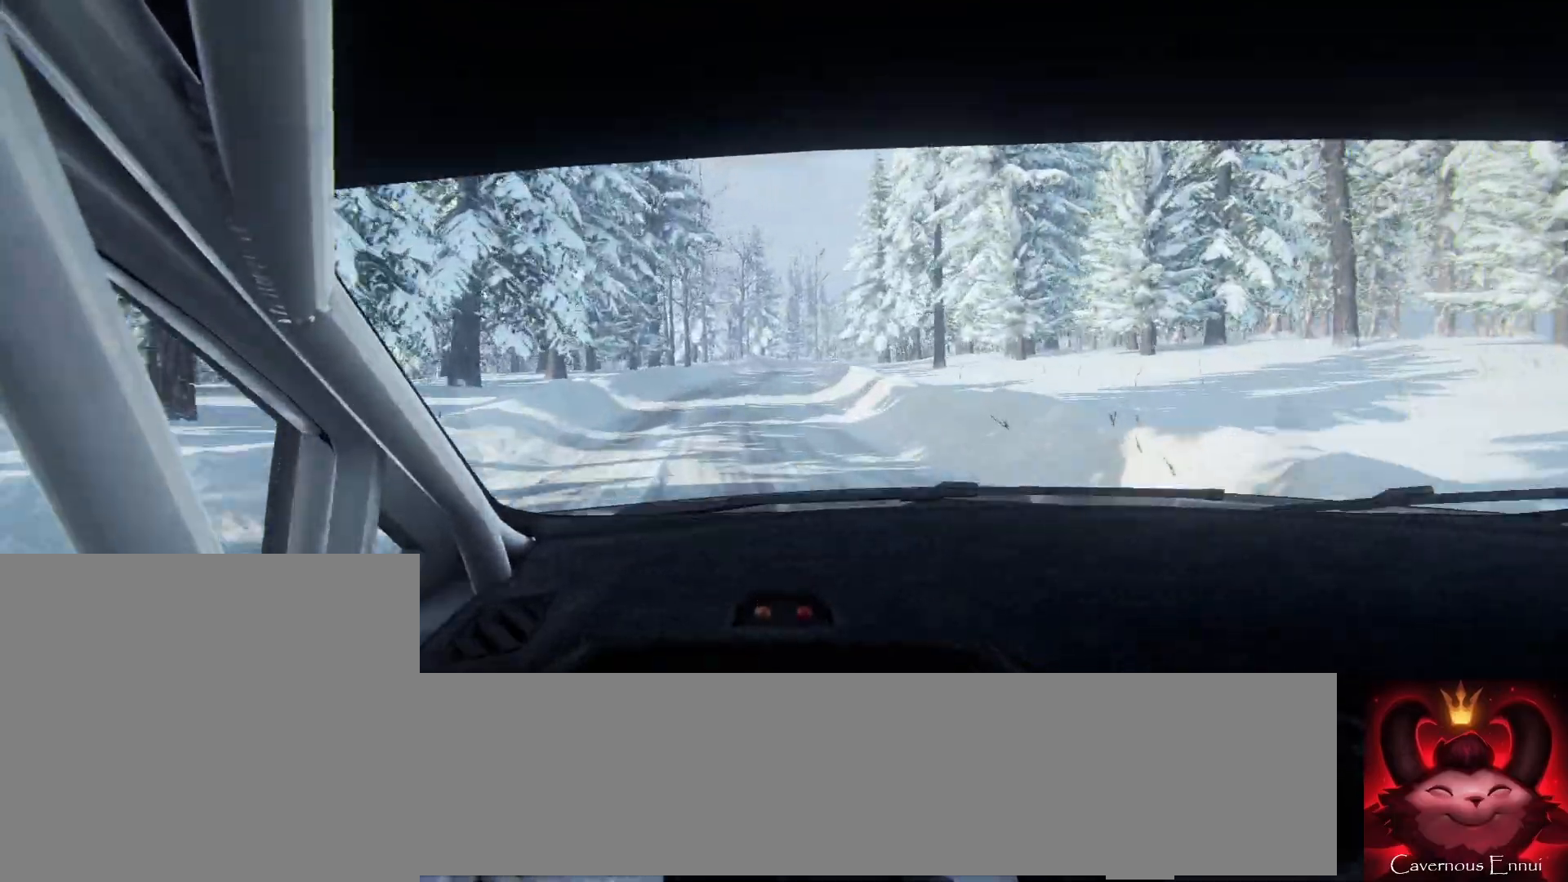
{"buttons": [], "left_stick": "down-left", "right_stick": "up", "events": [[133, "left_stick", "center"], [167, "right_stick", "up"], [233, "left_stick", "down-left"]]}
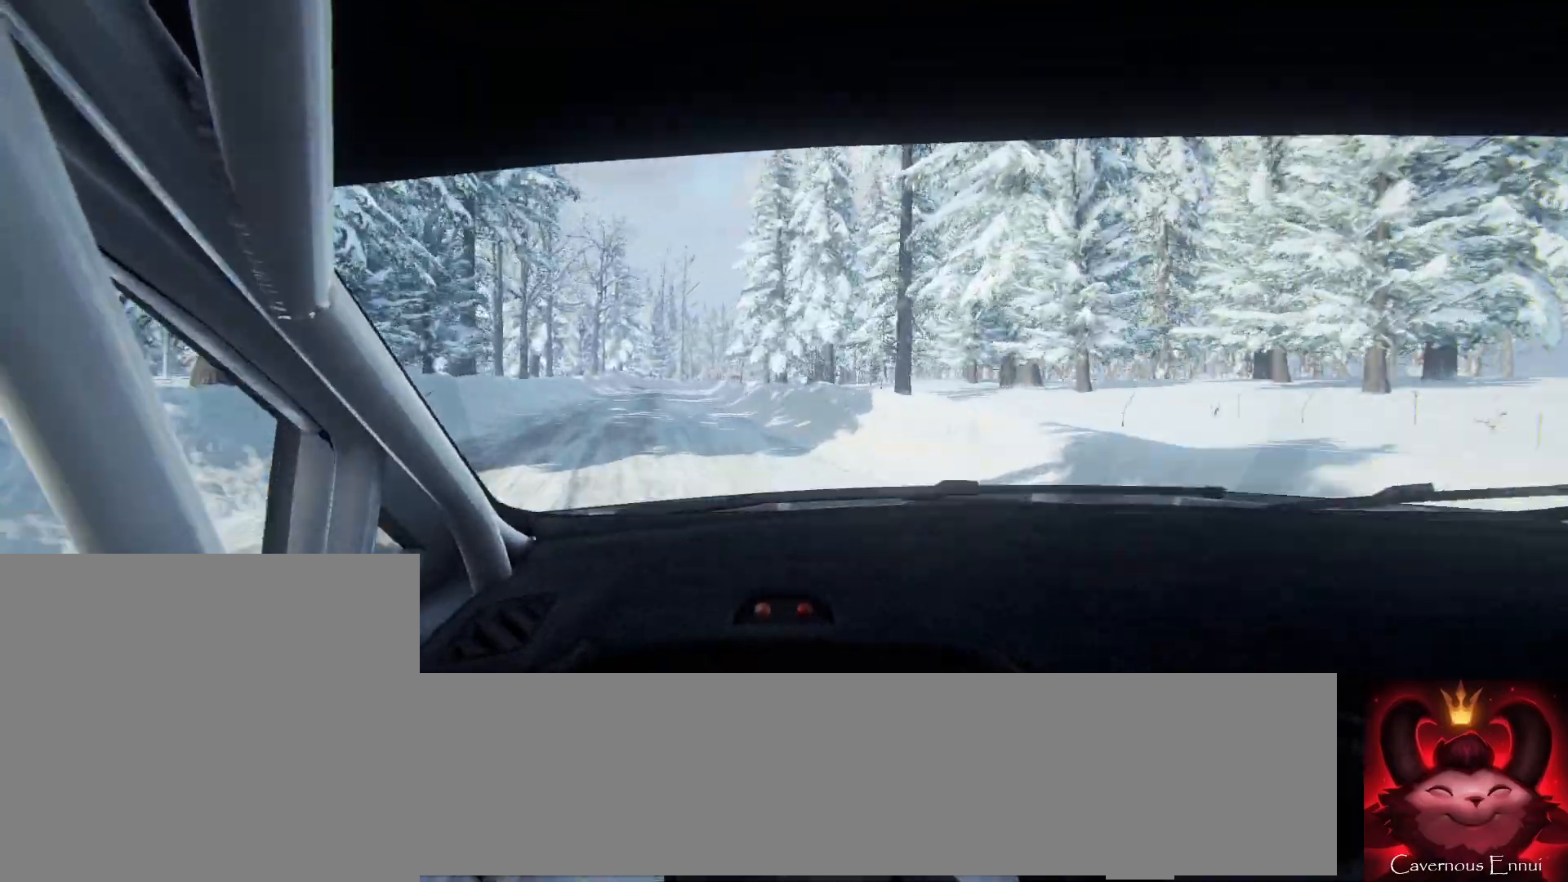
{"buttons": [], "left_stick": "right", "right_stick": "up", "events": [[33, "left_stick", "center"], [300, "left_stick", "right"]]}
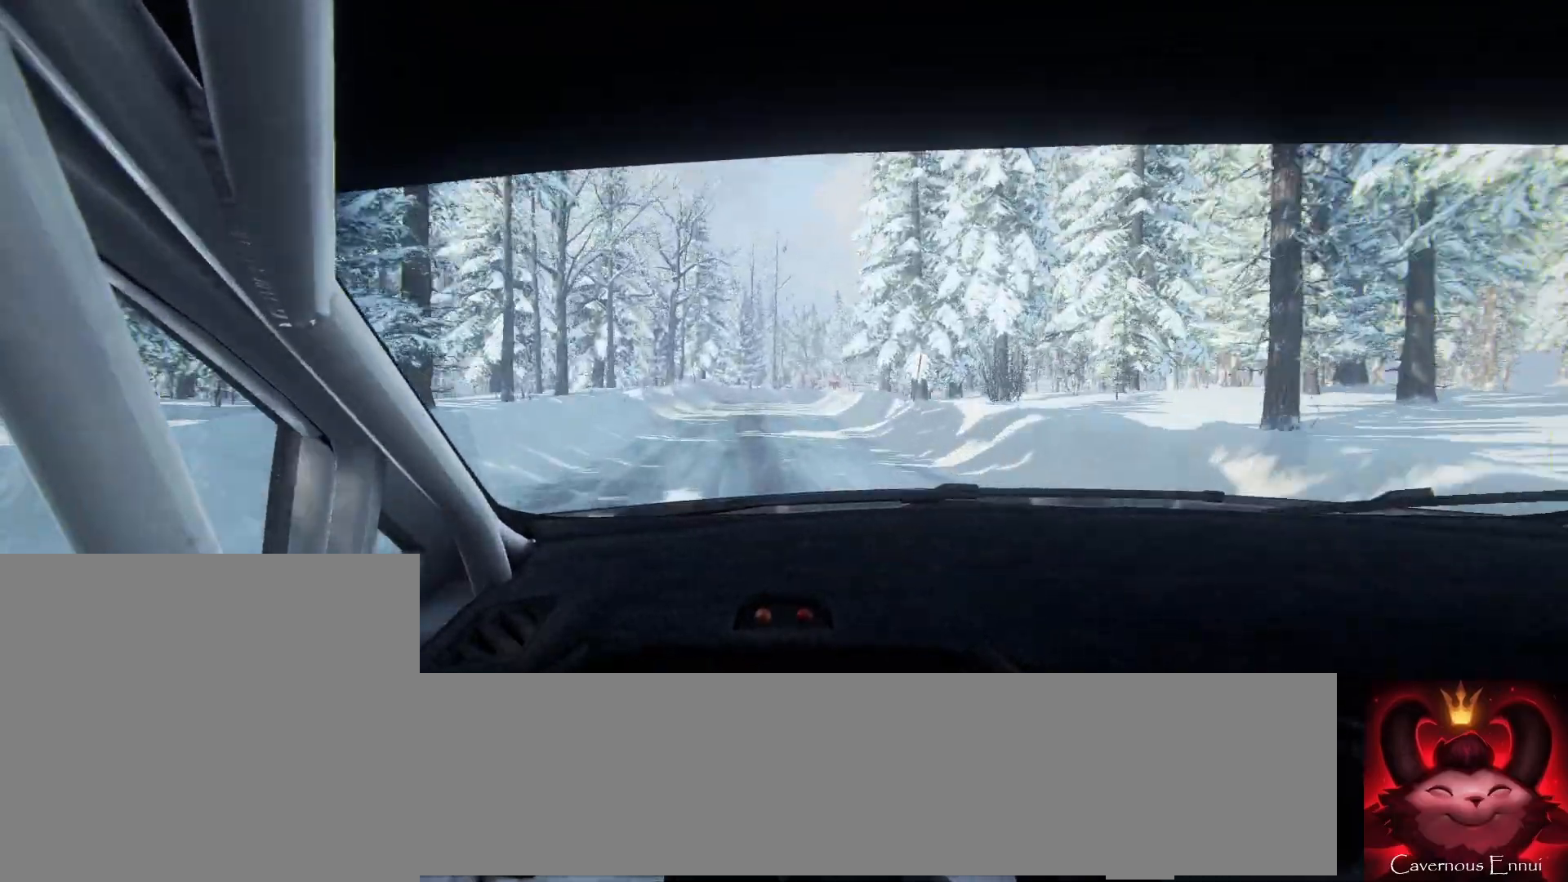
{"buttons": [], "left_stick": "center", "right_stick": "up", "events": [[167, "left_stick", "center"], [333, "left_stick", "right"], [500, "left_stick", "center"]]}
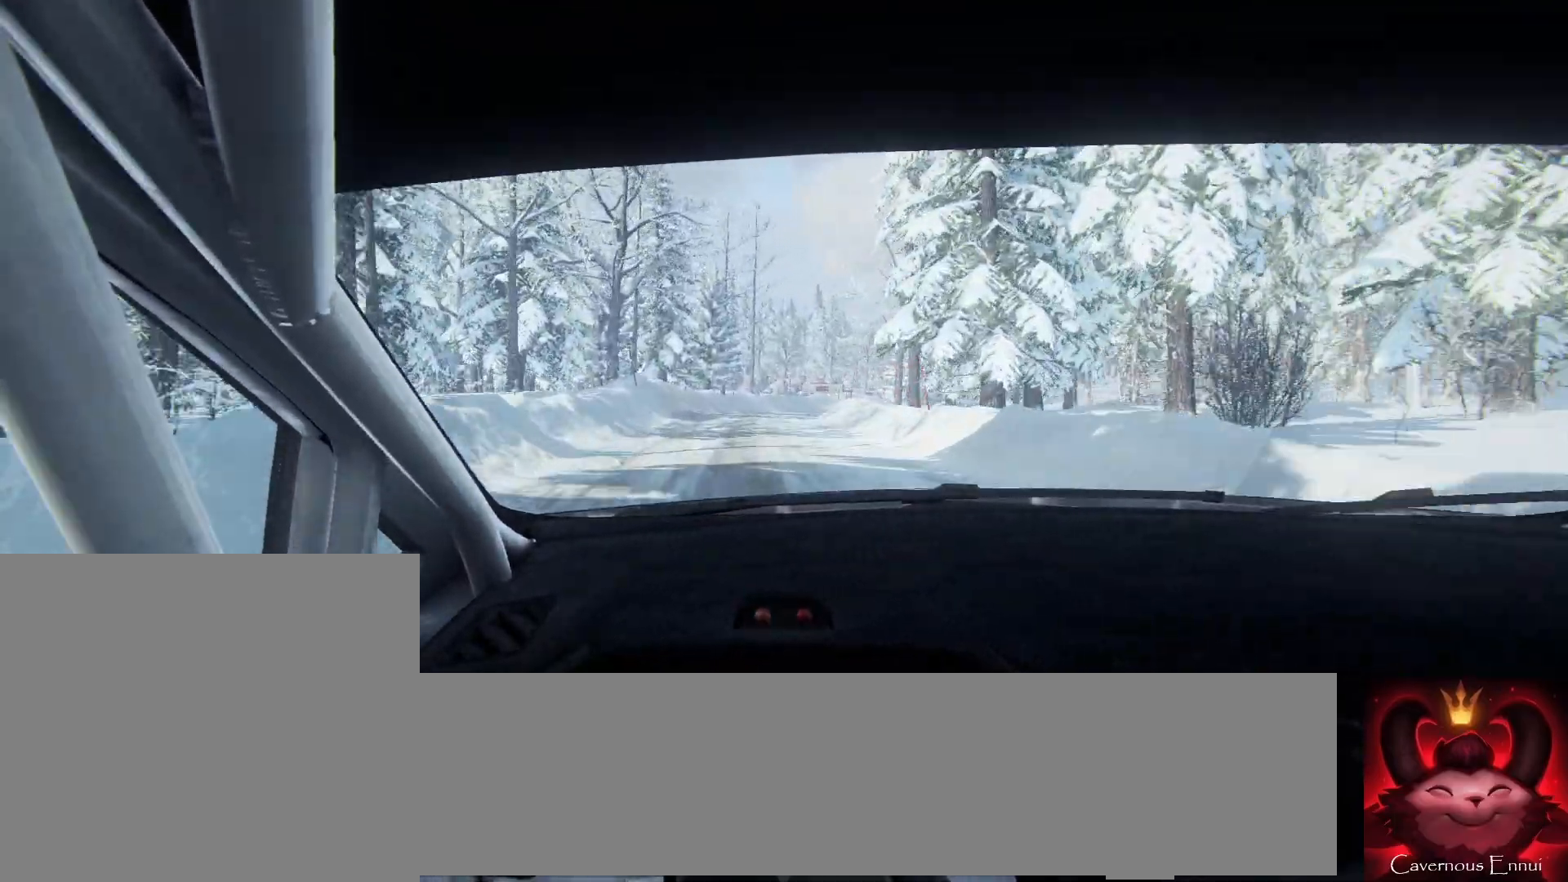
{"buttons": [], "left_stick": "left", "right_stick": "center", "events": [[133, "left_stick", "right"], [167, "right_stick", "center"], [500, "left_stick", "left"]]}
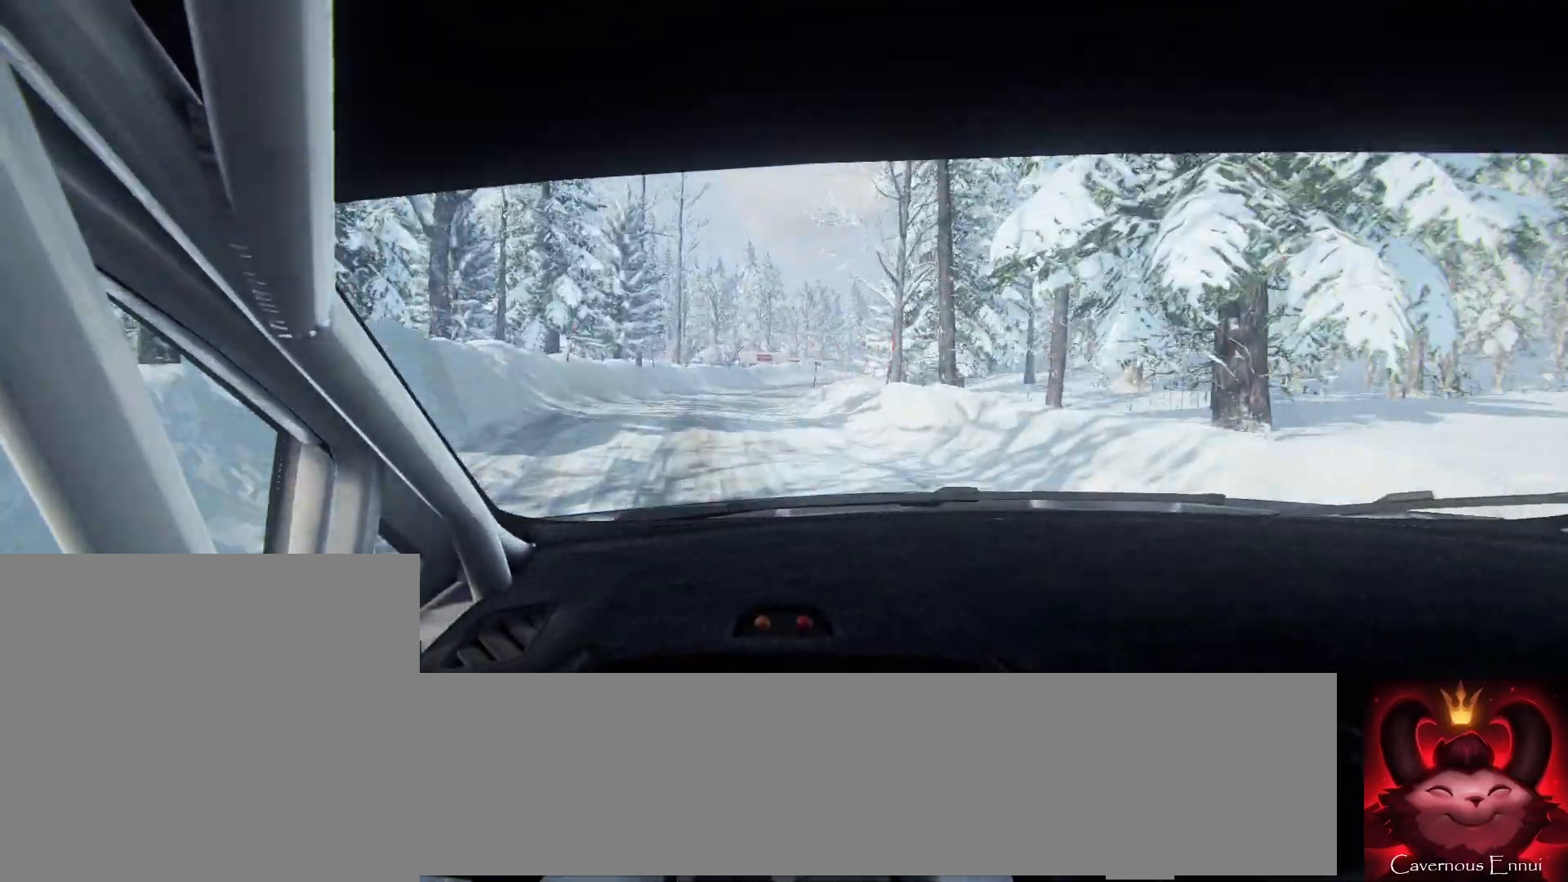
{"buttons": [], "left_stick": "center", "right_stick": "center", "events": [[33, "left_stick", "center"], [133, "left_stick", "right"], [267, "left_stick", "center"], [300, "right_stick", "up"], [400, "right_stick", "center"]]}
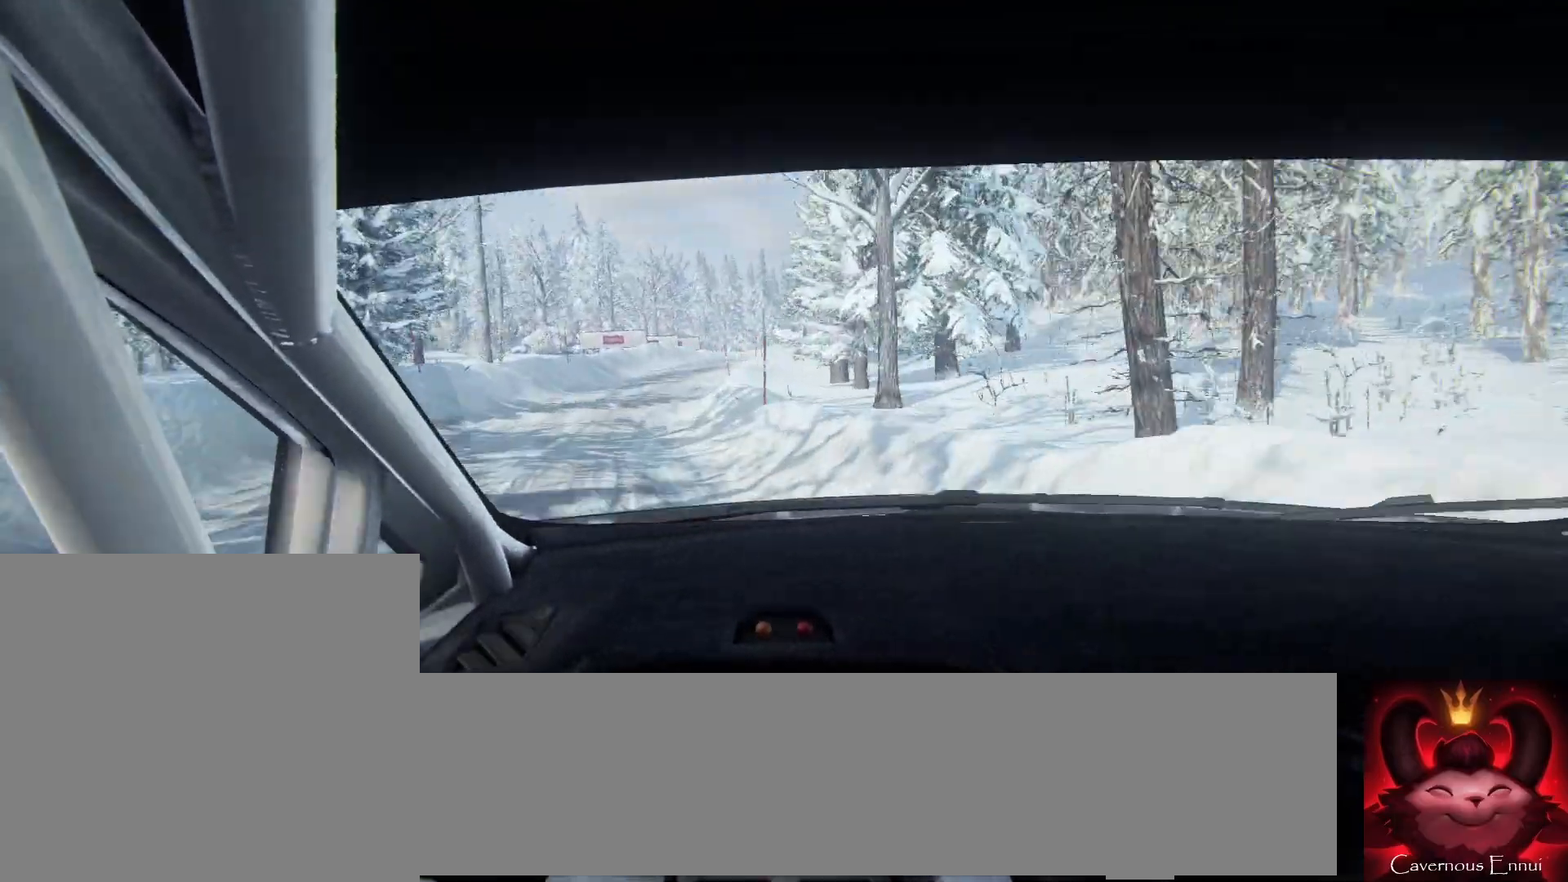
{"buttons": [], "left_stick": "center", "right_stick": "up", "events": [[67, "left_stick", "right"], [200, "left_stick", "center"], [233, "right_stick", "up"], [267, "left_stick", "down-left"], [467, "left_stick", "center"]]}
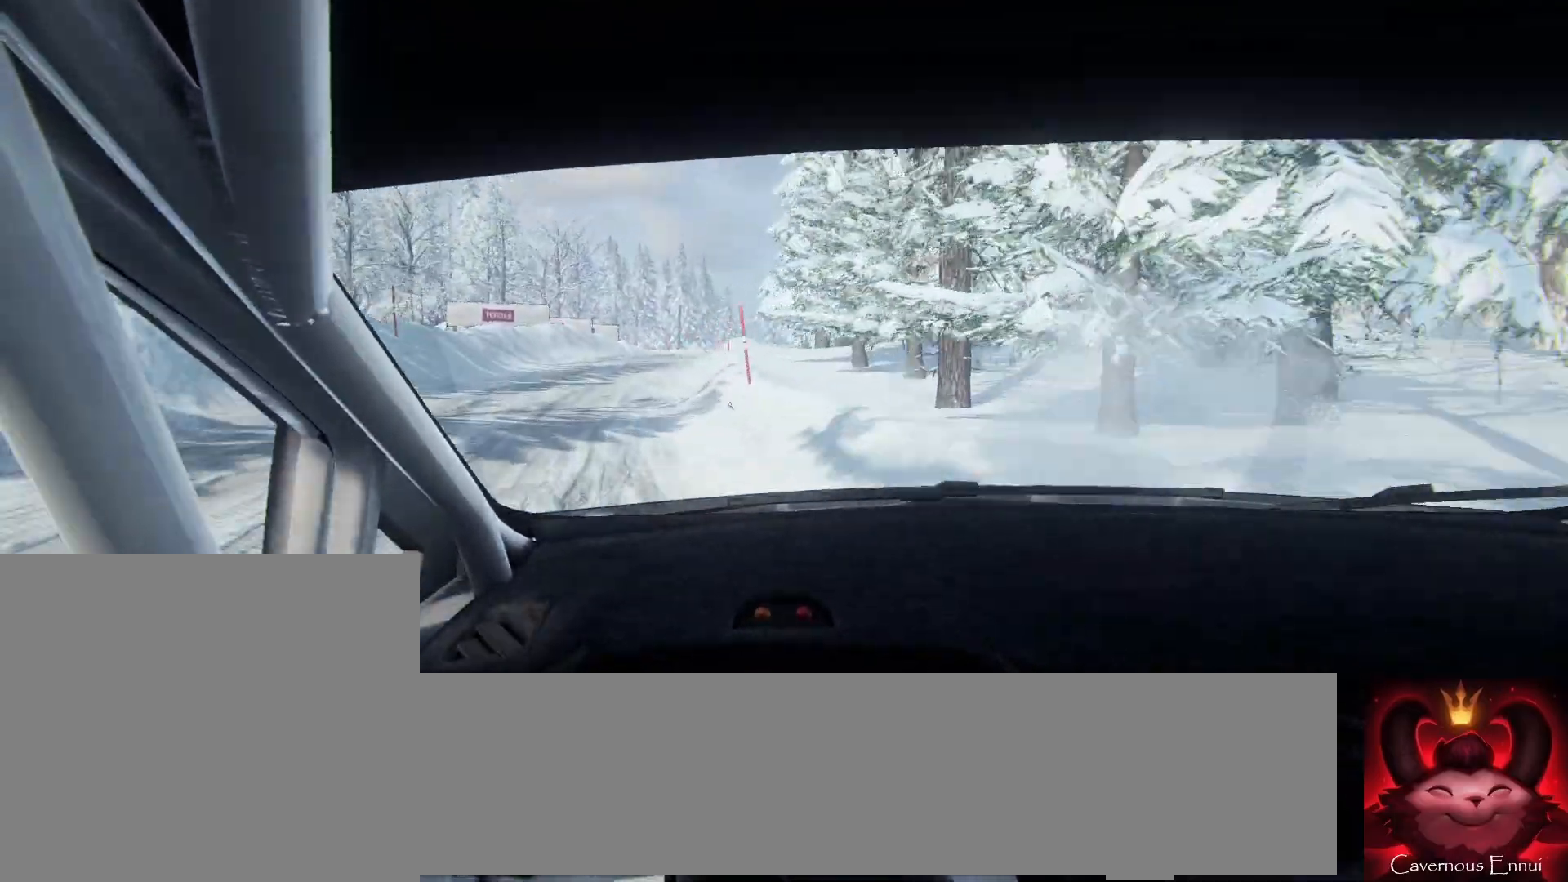
{"buttons": [], "left_stick": "right", "right_stick": "up", "events": [[67, "right_stick", "center"], [167, "left_stick", "right"], [367, "left_stick", "center"], [467, "right_stick", "up"], [500, "left_stick", "right"]]}
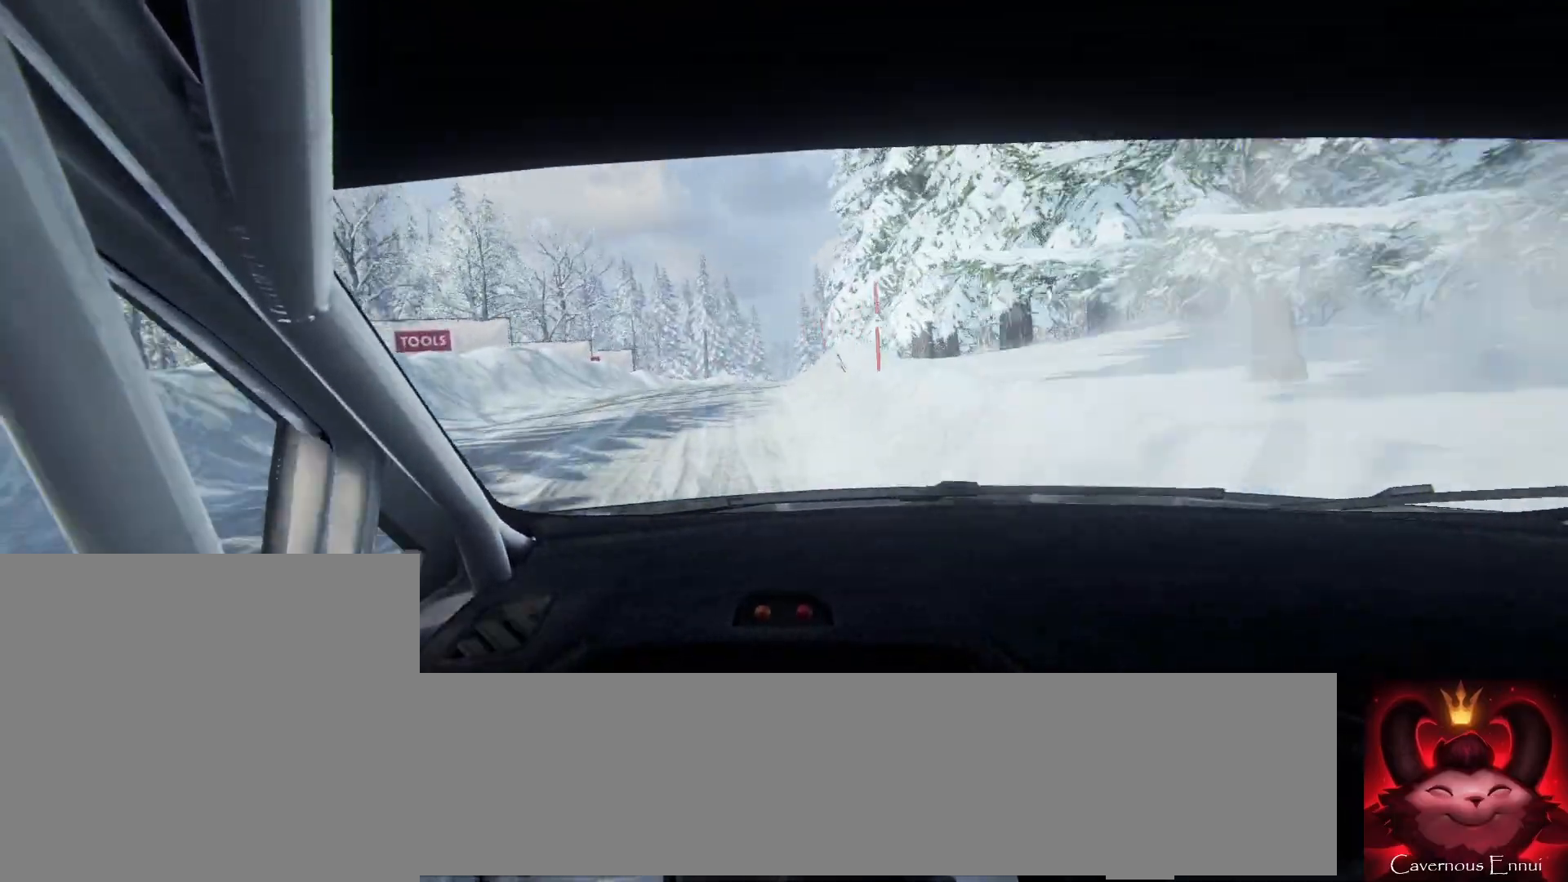
{"buttons": [], "left_stick": "center", "right_stick": "up", "events": [[133, "left_stick", "center"], [267, "left_stick", "right"], [467, "left_stick", "center"]]}
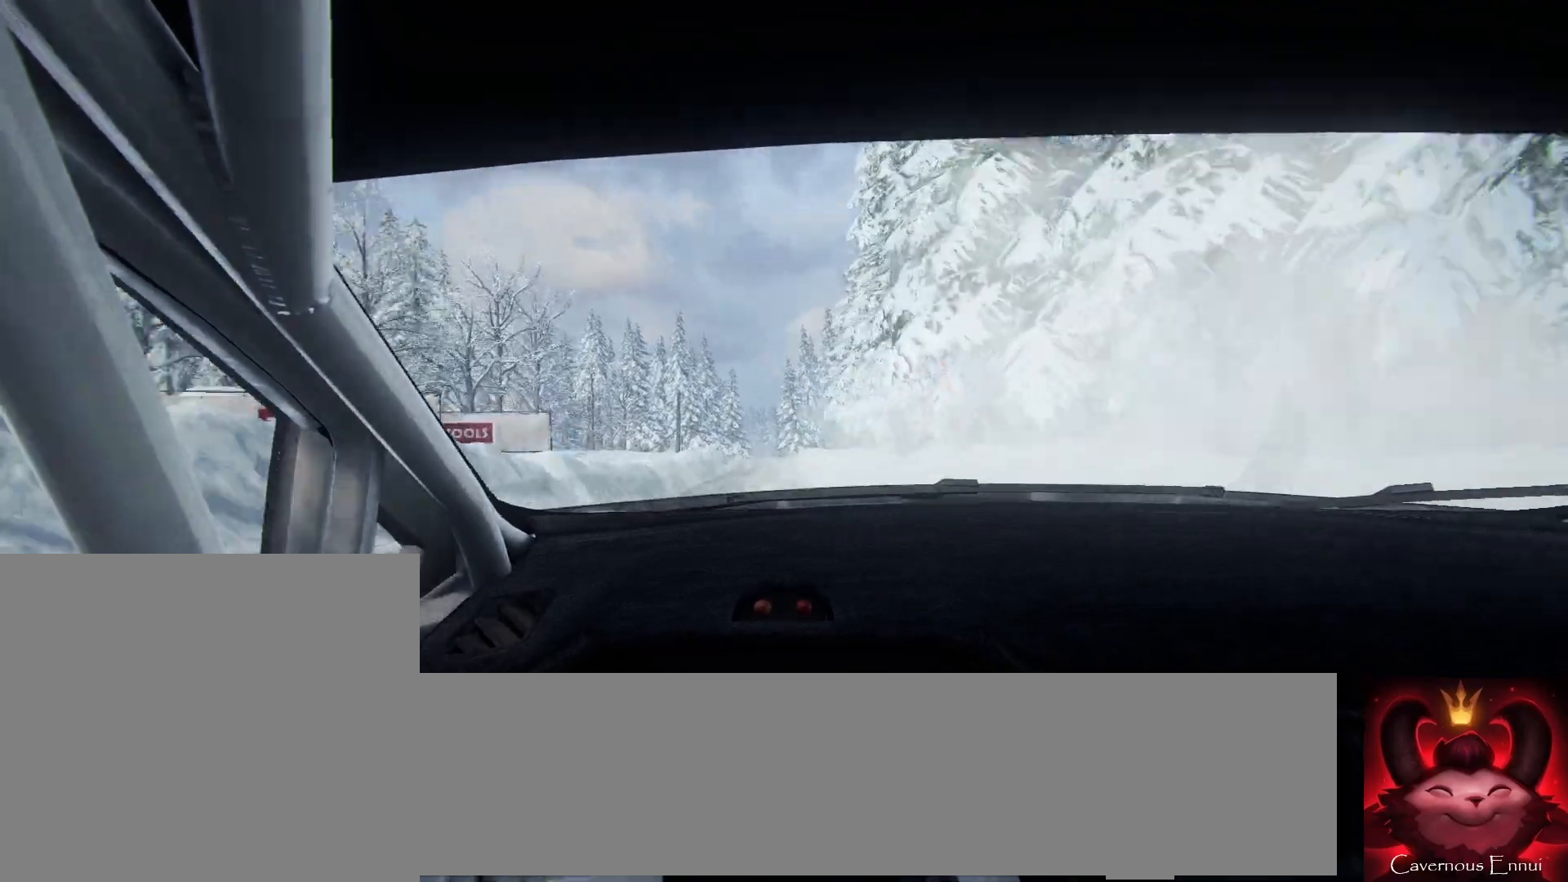
{"buttons": [], "left_stick": "center", "right_stick": "up", "events": []}
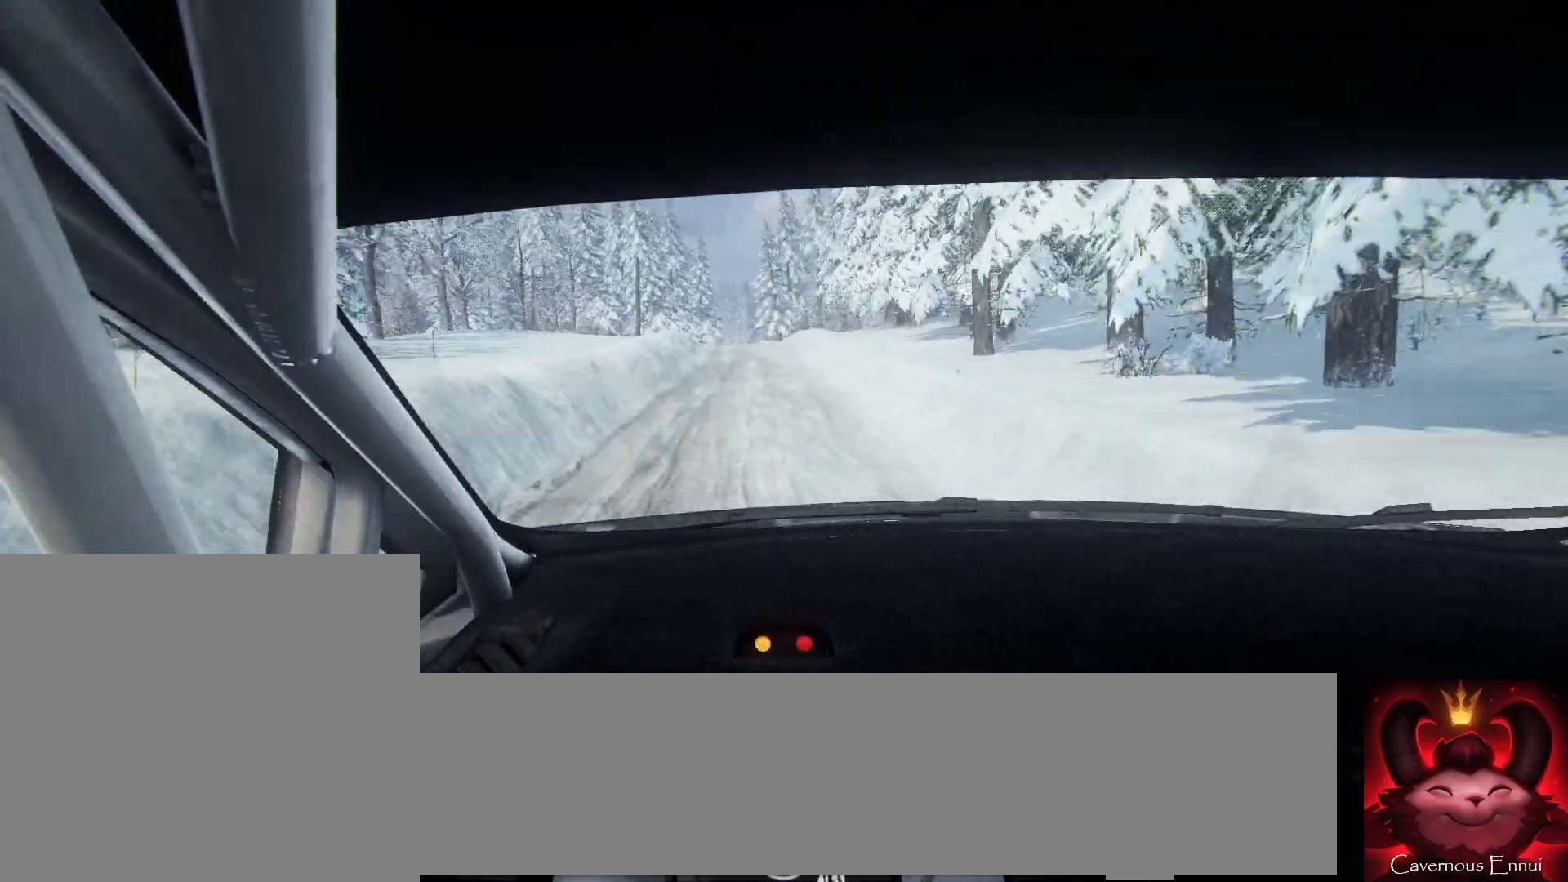
{"buttons": [], "left_stick": "center", "right_stick": "up", "events": [[333, "left_stick", "left"], [433, "left_stick", "center"]]}
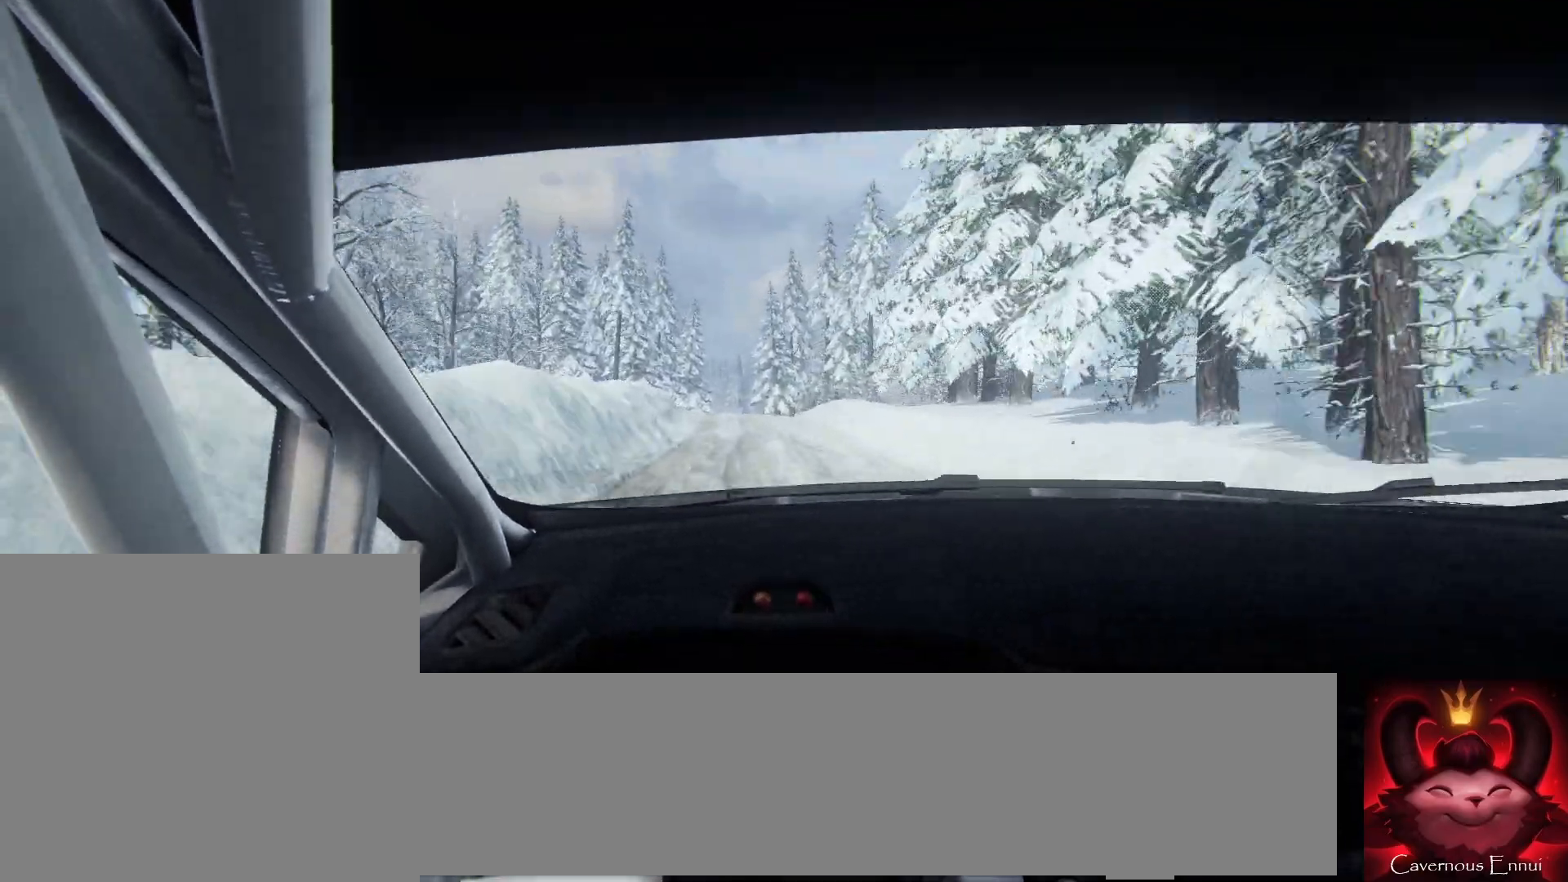
{"buttons": [], "left_stick": "right", "right_stick": "up", "events": [[67, "left_stick", "left"], [233, "left_stick", "center"], [500, "left_stick", "right"]]}
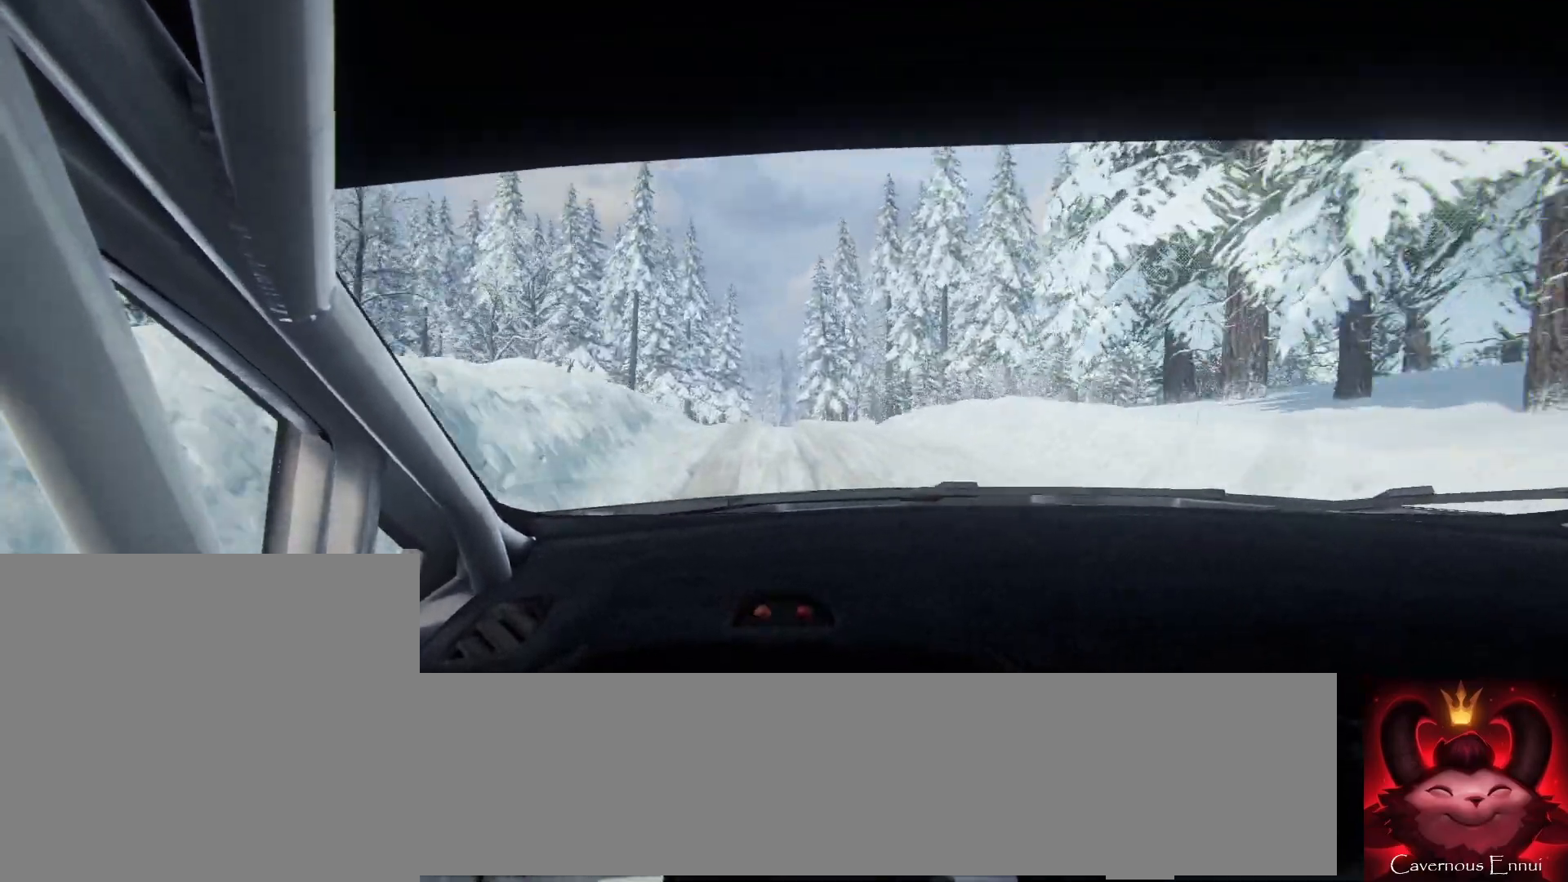
{"buttons": [], "left_stick": "down-left", "right_stick": "up", "events": [[167, "left_stick", "center"], [400, "left_stick", "down-left"]]}
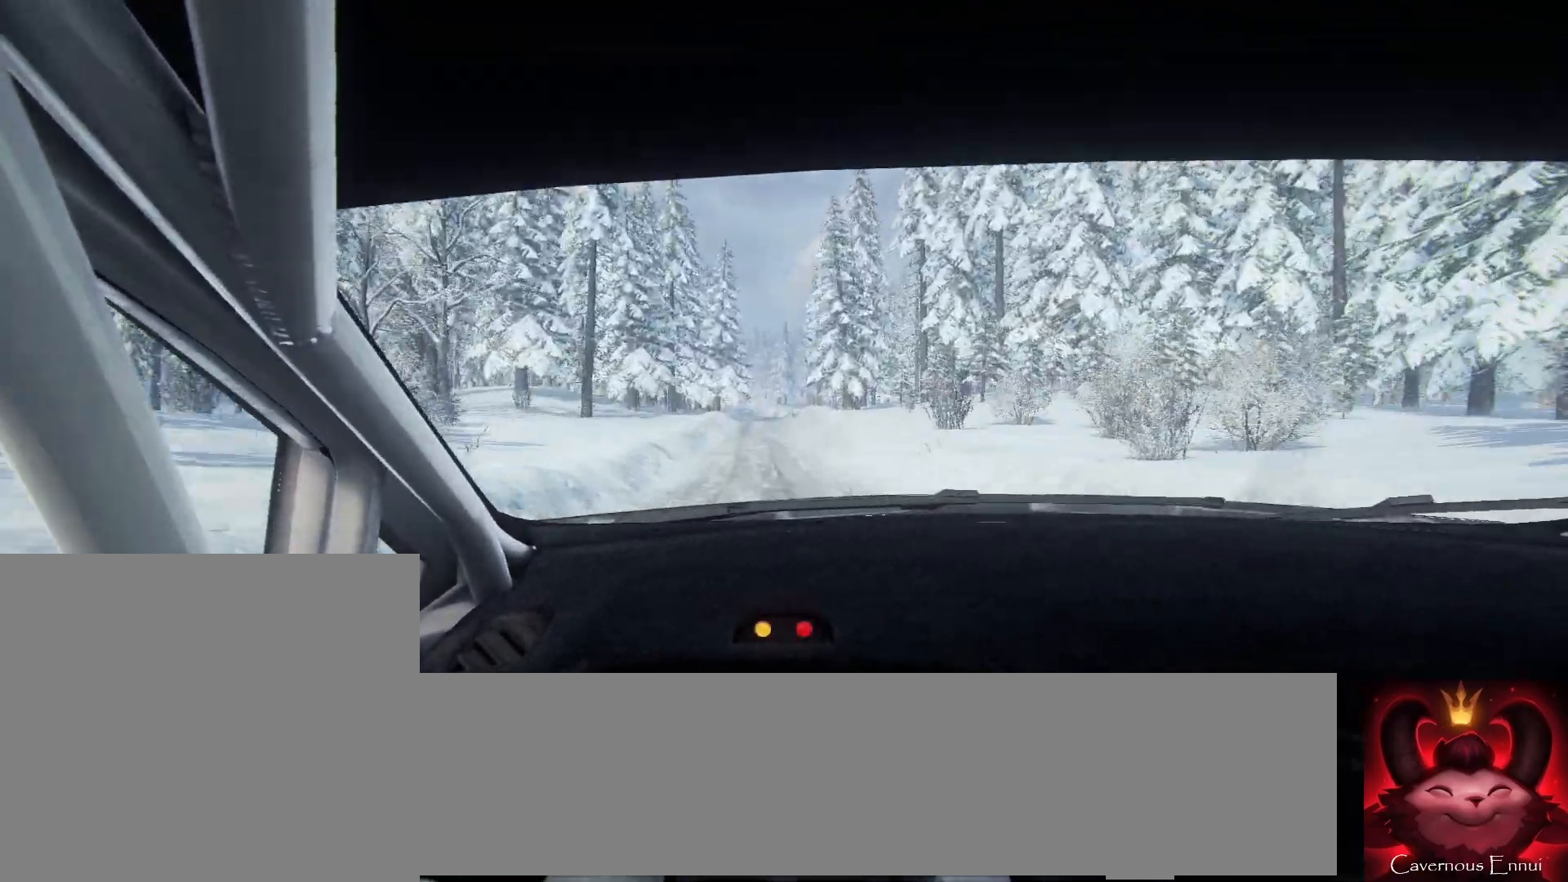
{"buttons": [], "left_stick": "center", "right_stick": "up", "events": [[100, "R1", "down"], [133, "R1", "up"], [133, "left_stick", "center"], [267, "left_stick", "left"], [500, "left_stick", "center"]]}
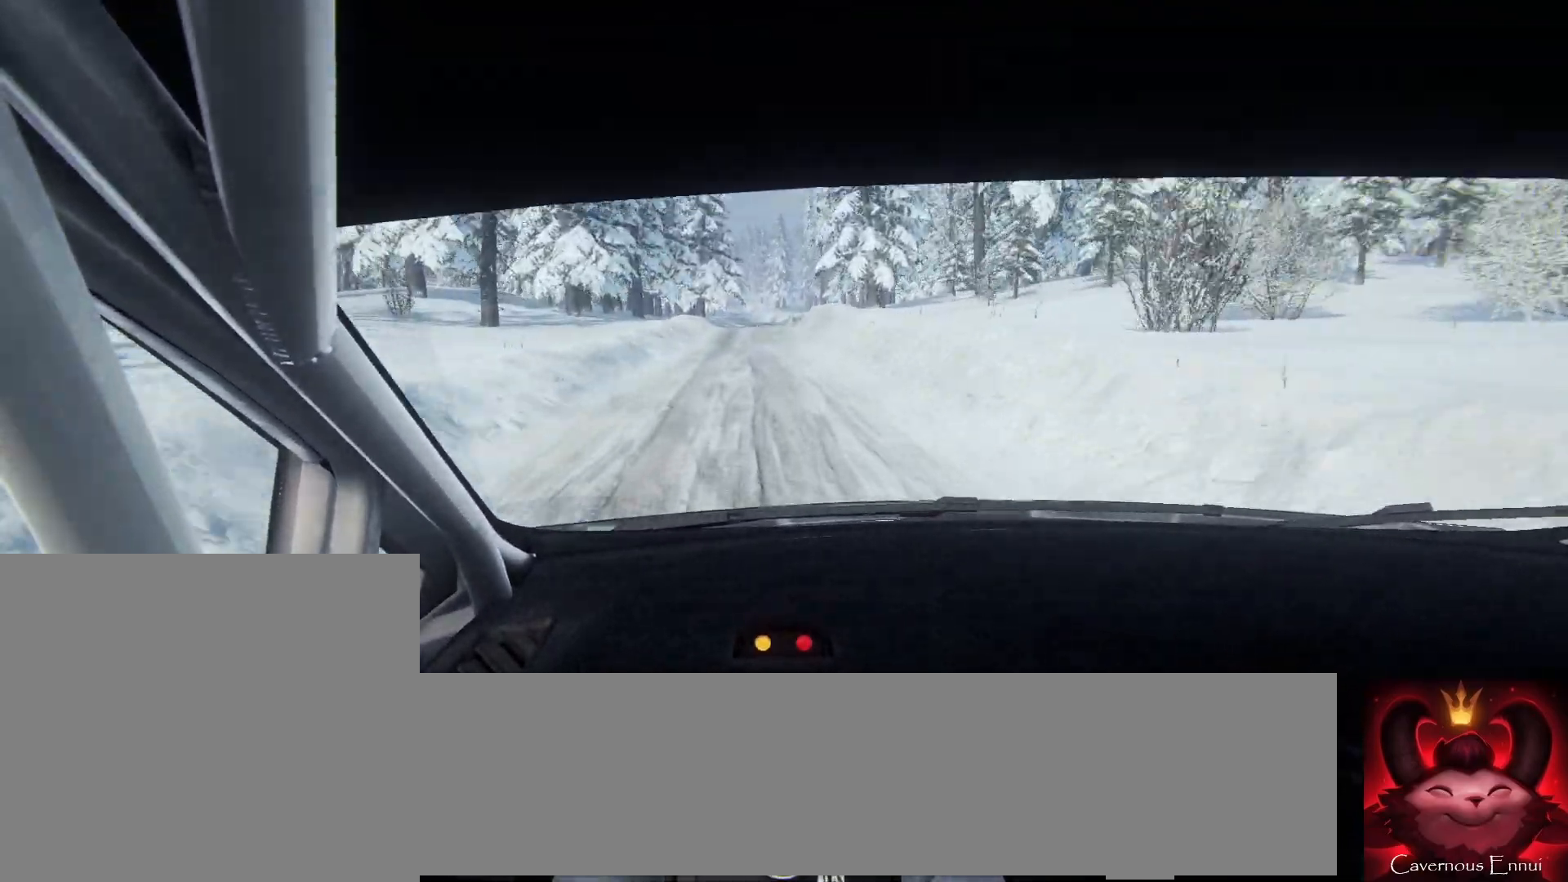
{"buttons": [], "left_stick": "right", "right_stick": "up", "events": [[233, "left_stick", "right"]]}